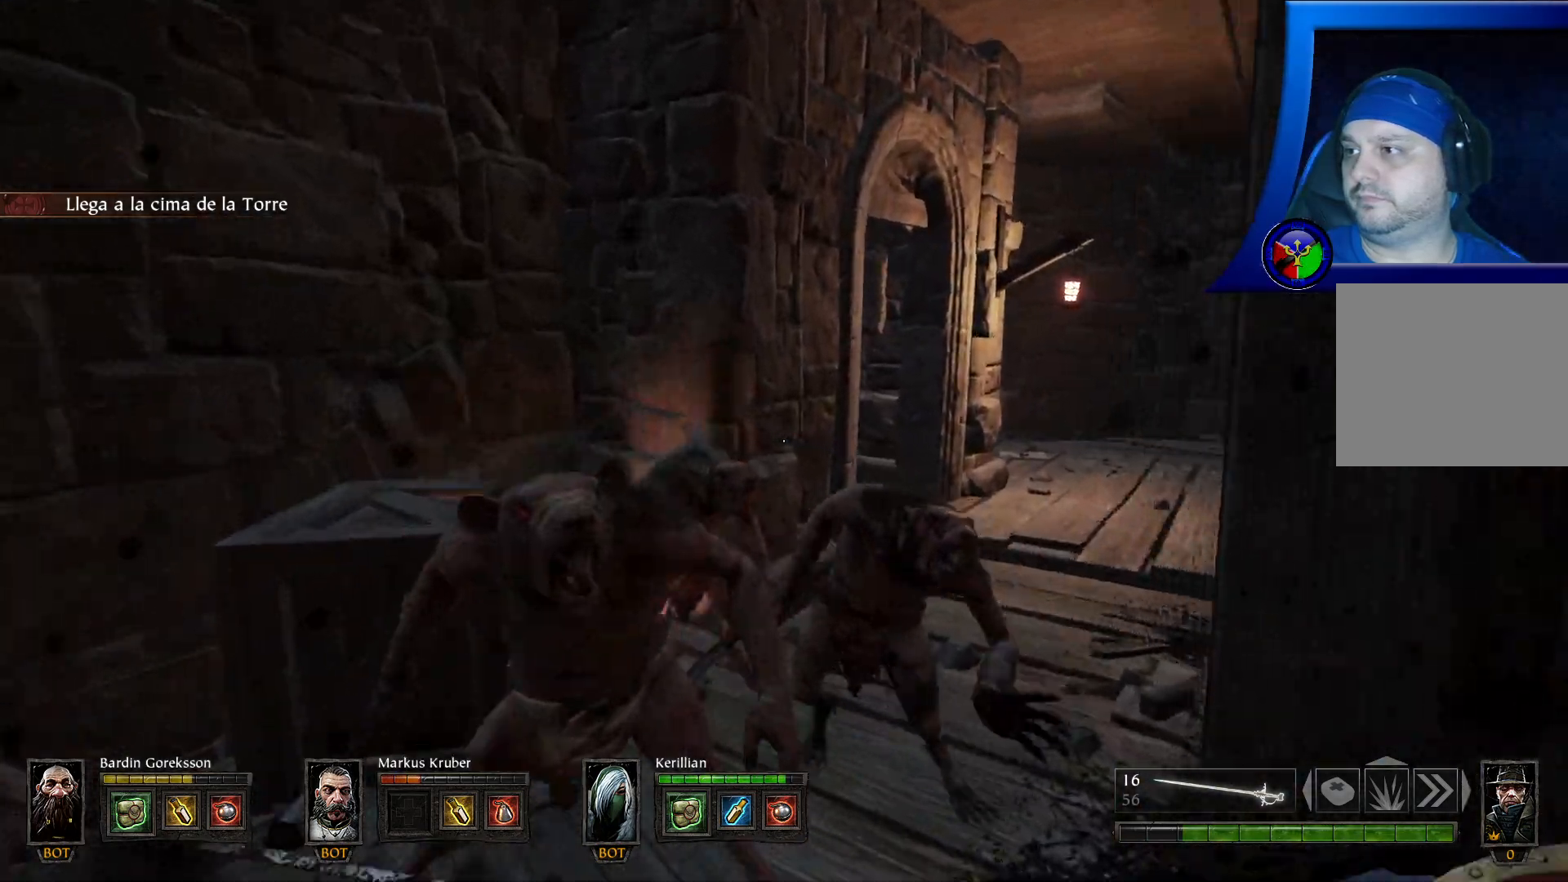
Gameplay with a controller (Xbox layout); each line is a JSON object with the inputs held at the frame after it. "events" lists button and stick changes between this image and that frame as [ms after this image, input, new state], when the widget could be followed in between. Not read: HOME R3.
{"buttons": ["R2"], "left_stick": "center", "right_stick": "center", "events": [[33, "left_stick", "center"]]}
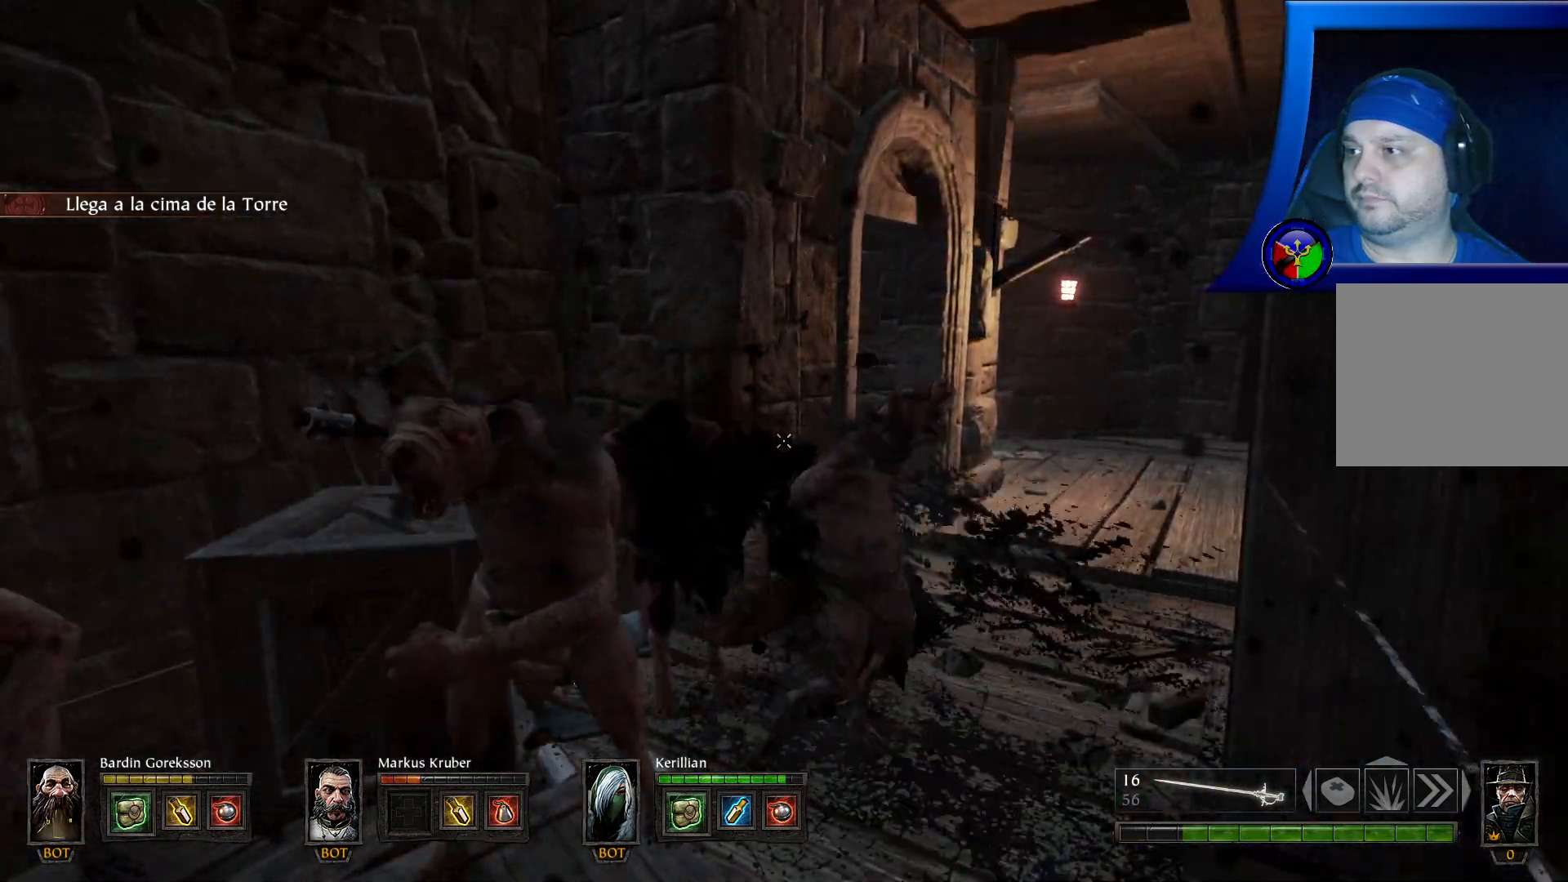
{"buttons": ["R2"], "left_stick": "center", "right_stick": "center", "events": []}
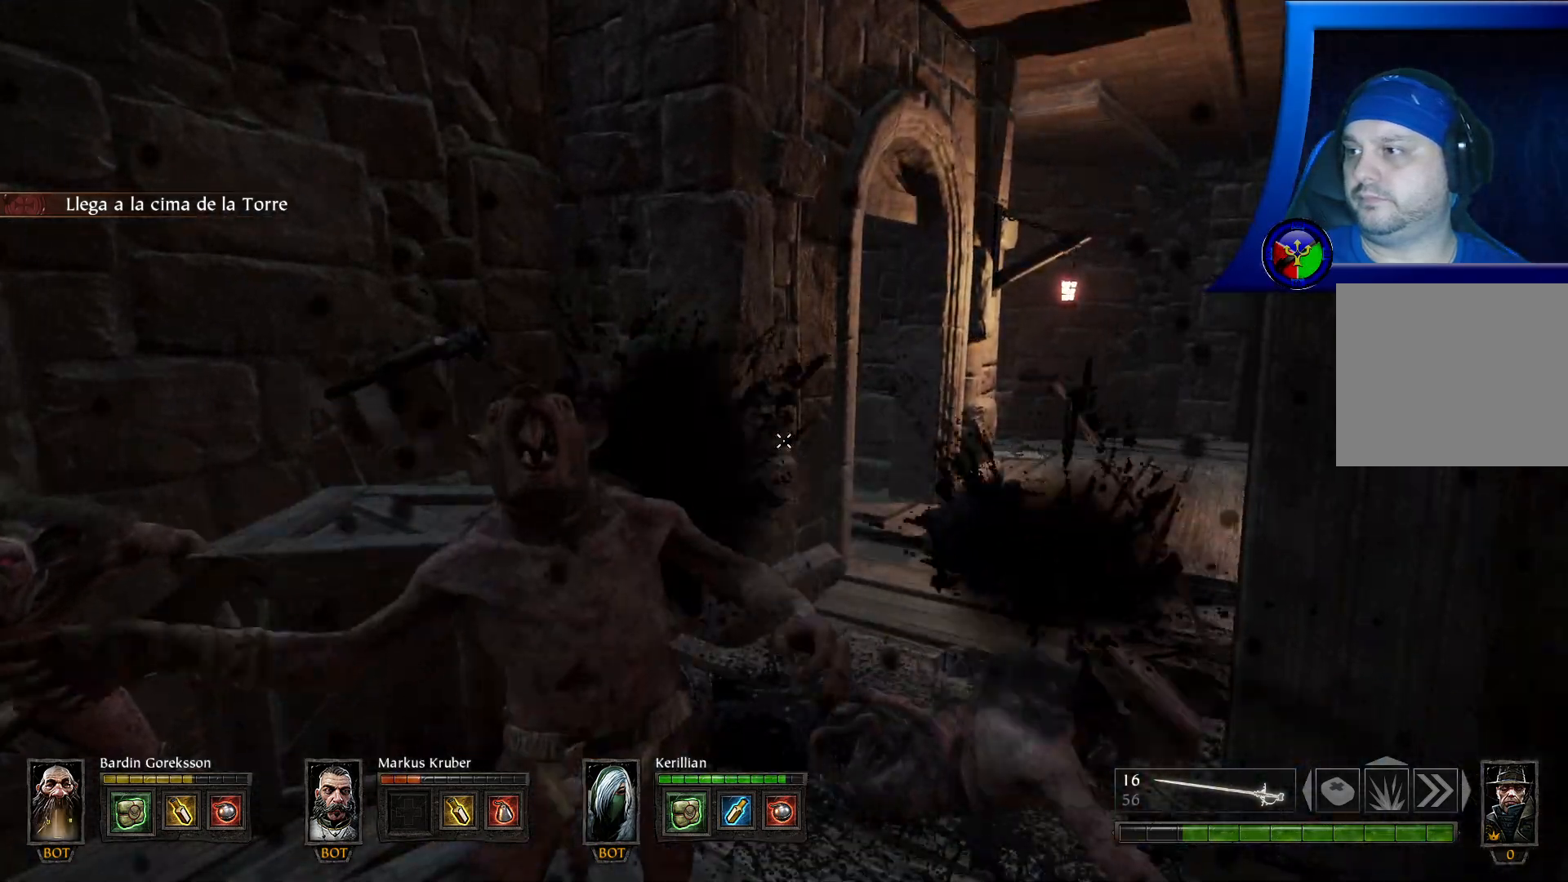
{"buttons": ["R2"], "left_stick": "left", "right_stick": "down-left", "events": [[233, "left_stick", "left"], [250, "R2", "up"], [267, "R2", "down"], [417, "right_stick", "down-left"]]}
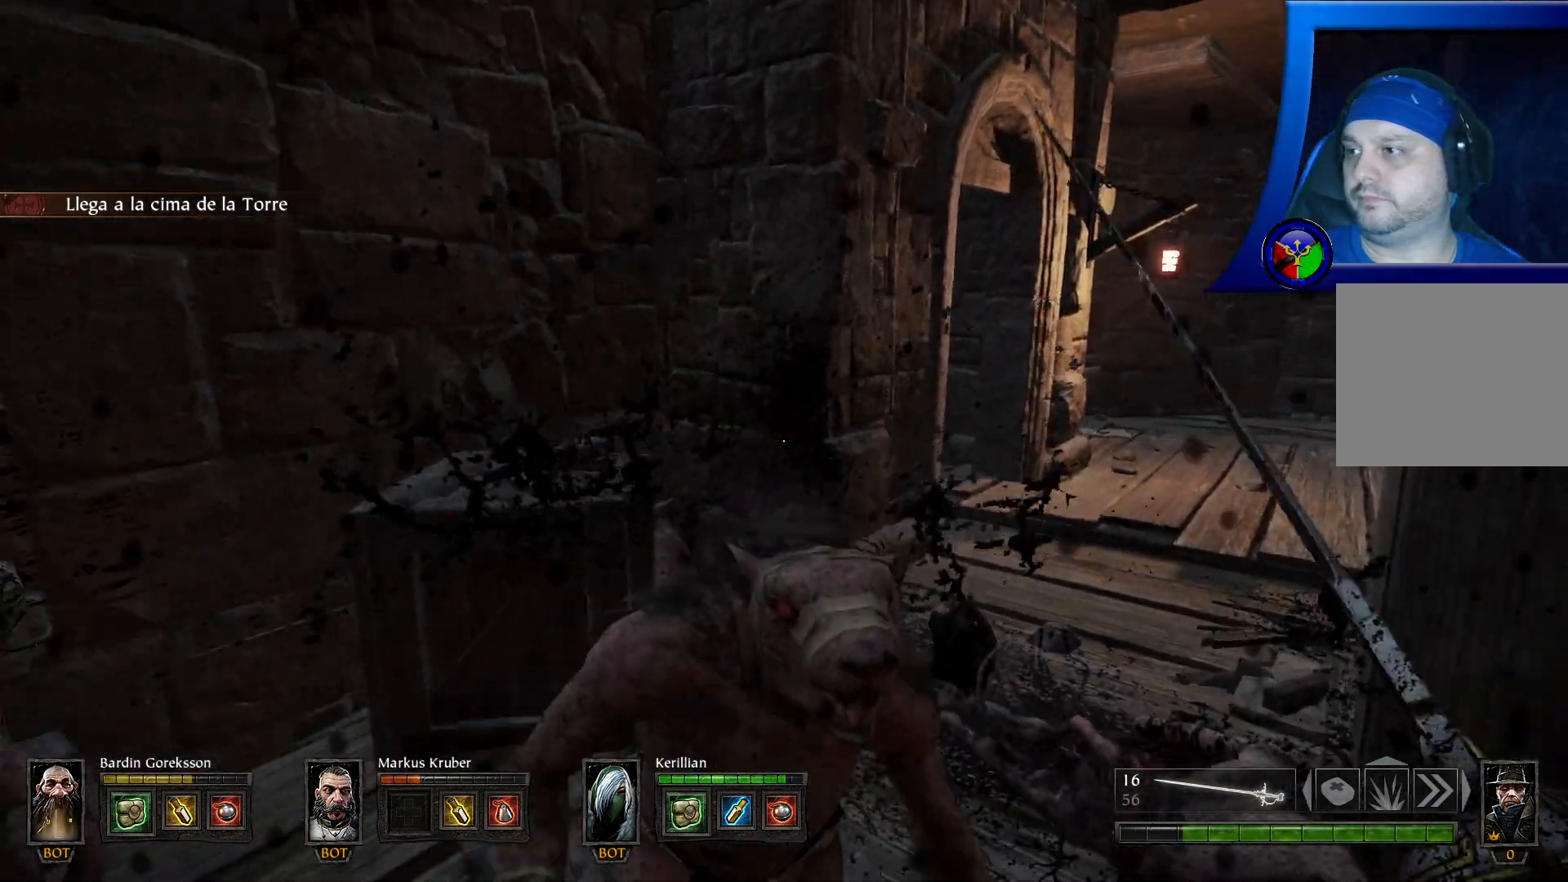
{"buttons": ["R2"], "left_stick": "center", "right_stick": "center", "events": [[117, "left_stick", "center"], [217, "right_stick", "center"]]}
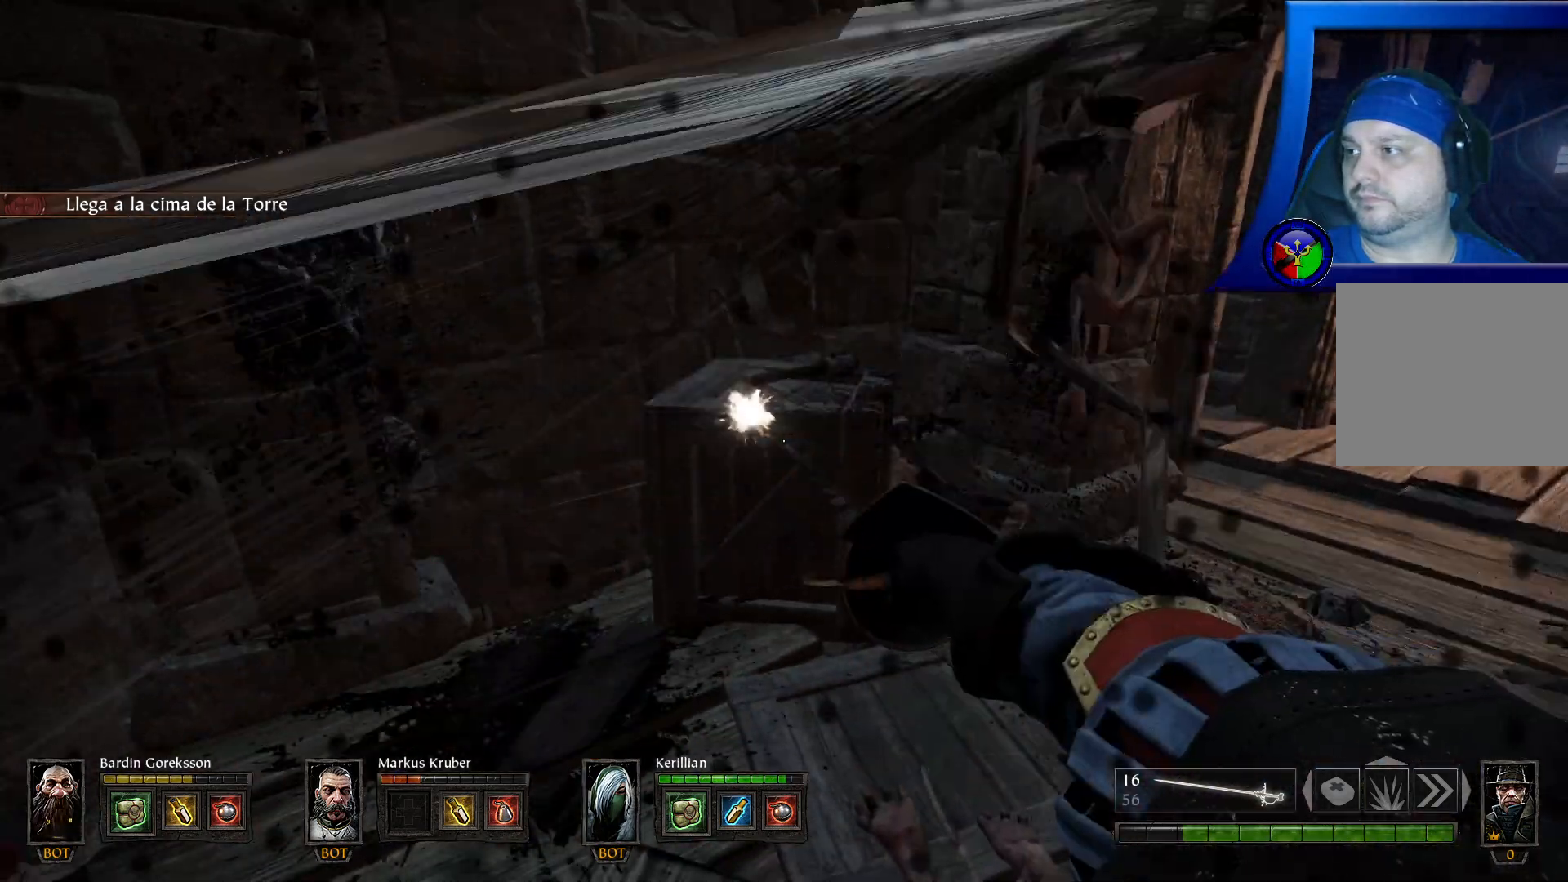
{"buttons": [], "left_stick": "center", "right_stick": "center", "events": [[50, "R2", "up"], [150, "right_stick", "right"], [167, "R2", "down"], [217, "R2", "up"], [483, "right_stick", "center"]]}
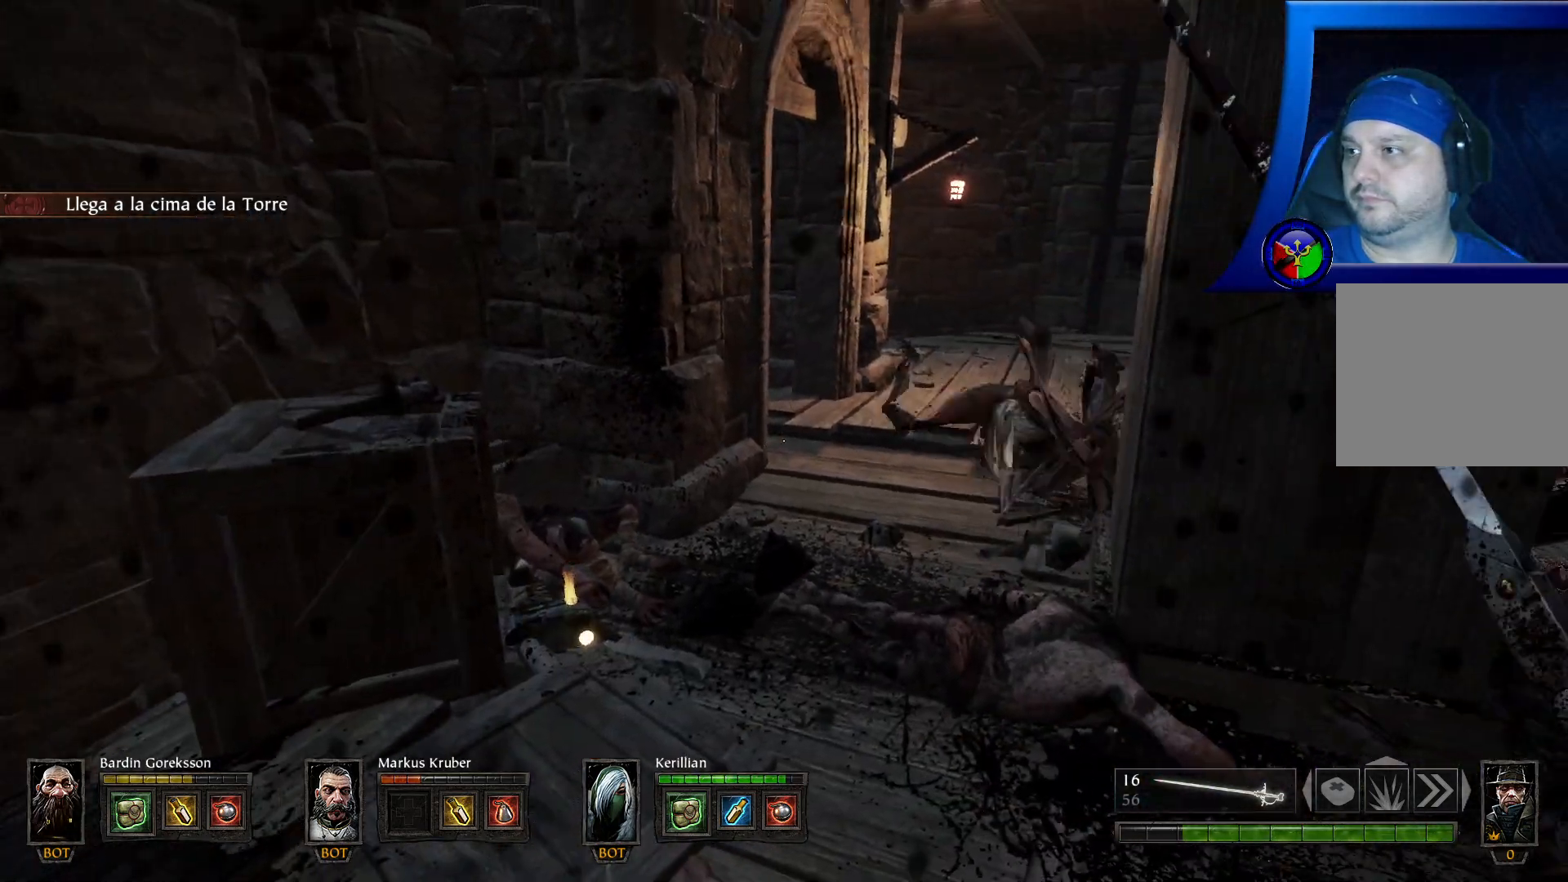
{"buttons": [], "left_stick": "up-left", "right_stick": "right", "events": [[250, "right_stick", "right"], [317, "left_stick", "up-left"]]}
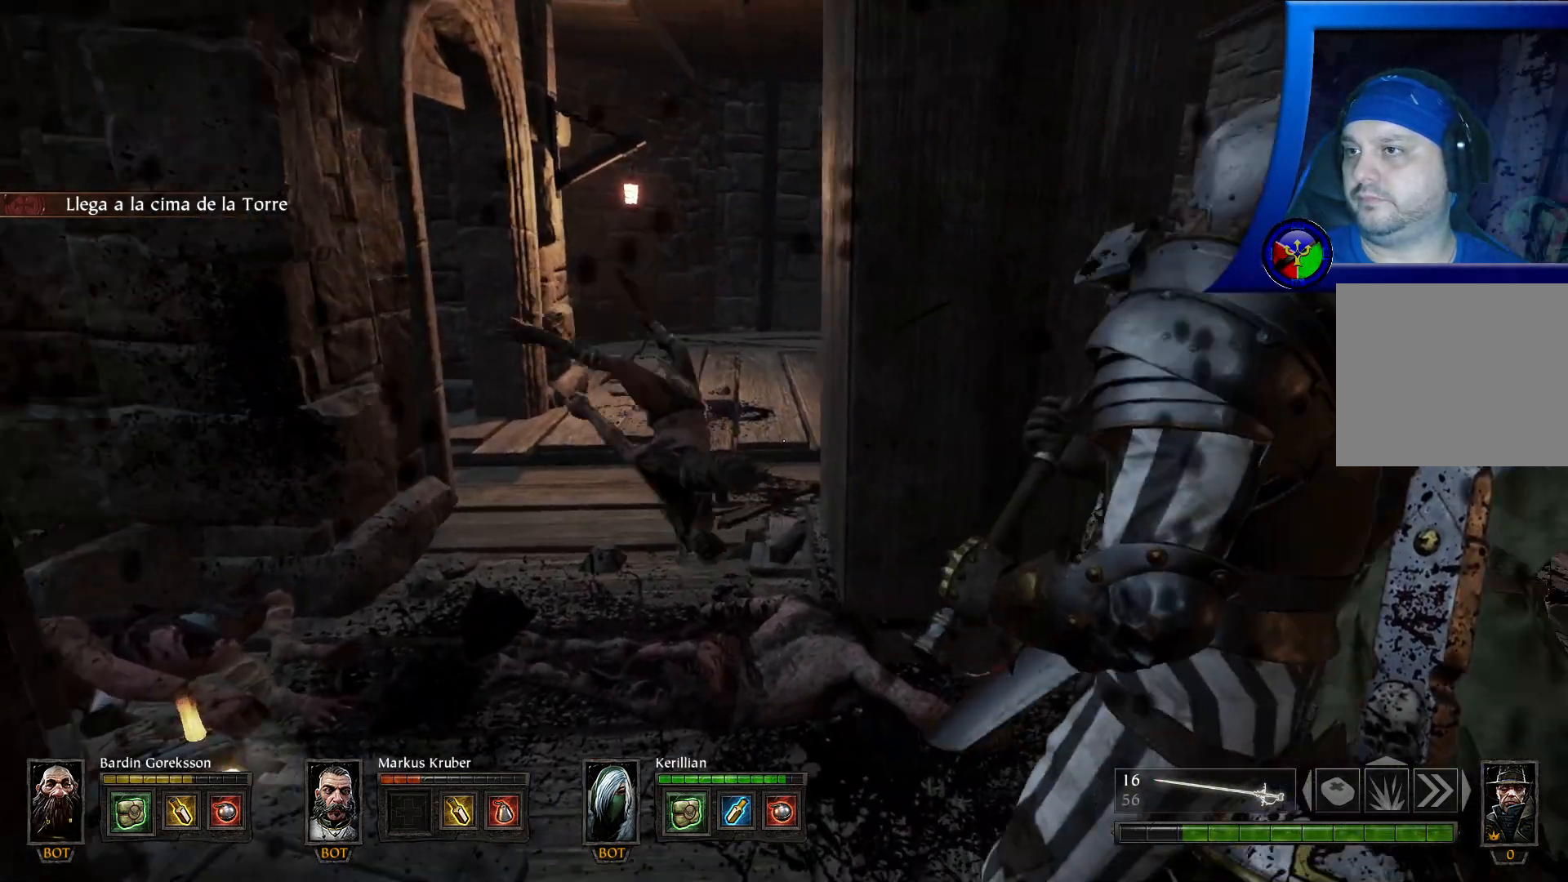
{"buttons": [], "left_stick": "center", "right_stick": "center", "events": [[67, "right_stick", "center"], [133, "left_stick", "left"], [267, "left_stick", "center"]]}
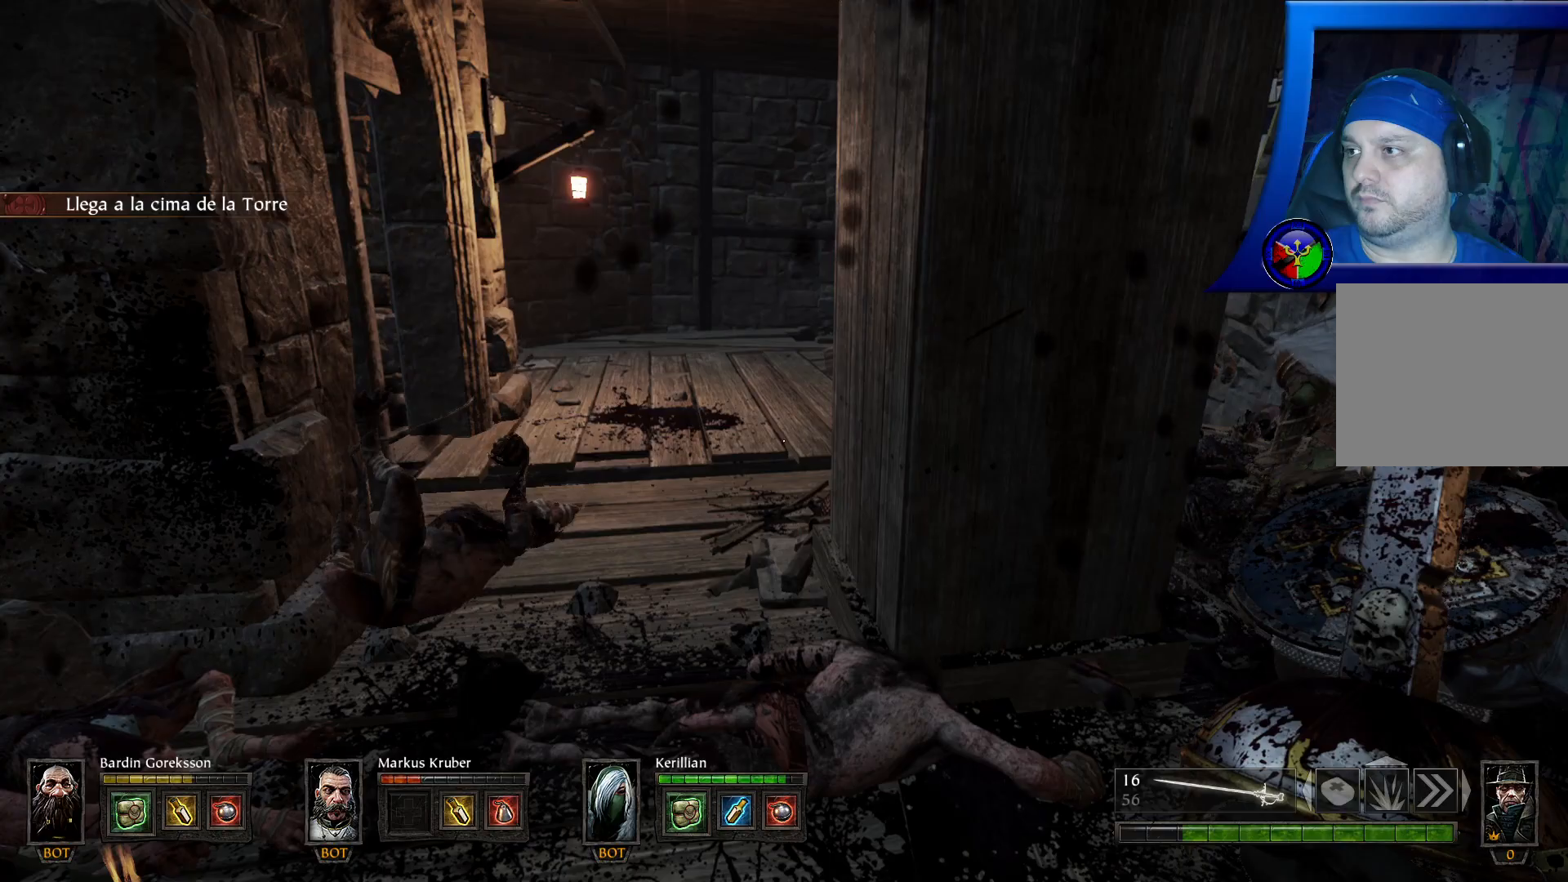
{"buttons": [], "left_stick": "down", "right_stick": "center", "events": [[167, "right_stick", "left"], [200, "left_stick", "down-left"], [383, "left_stick", "down"], [400, "right_stick", "center"]]}
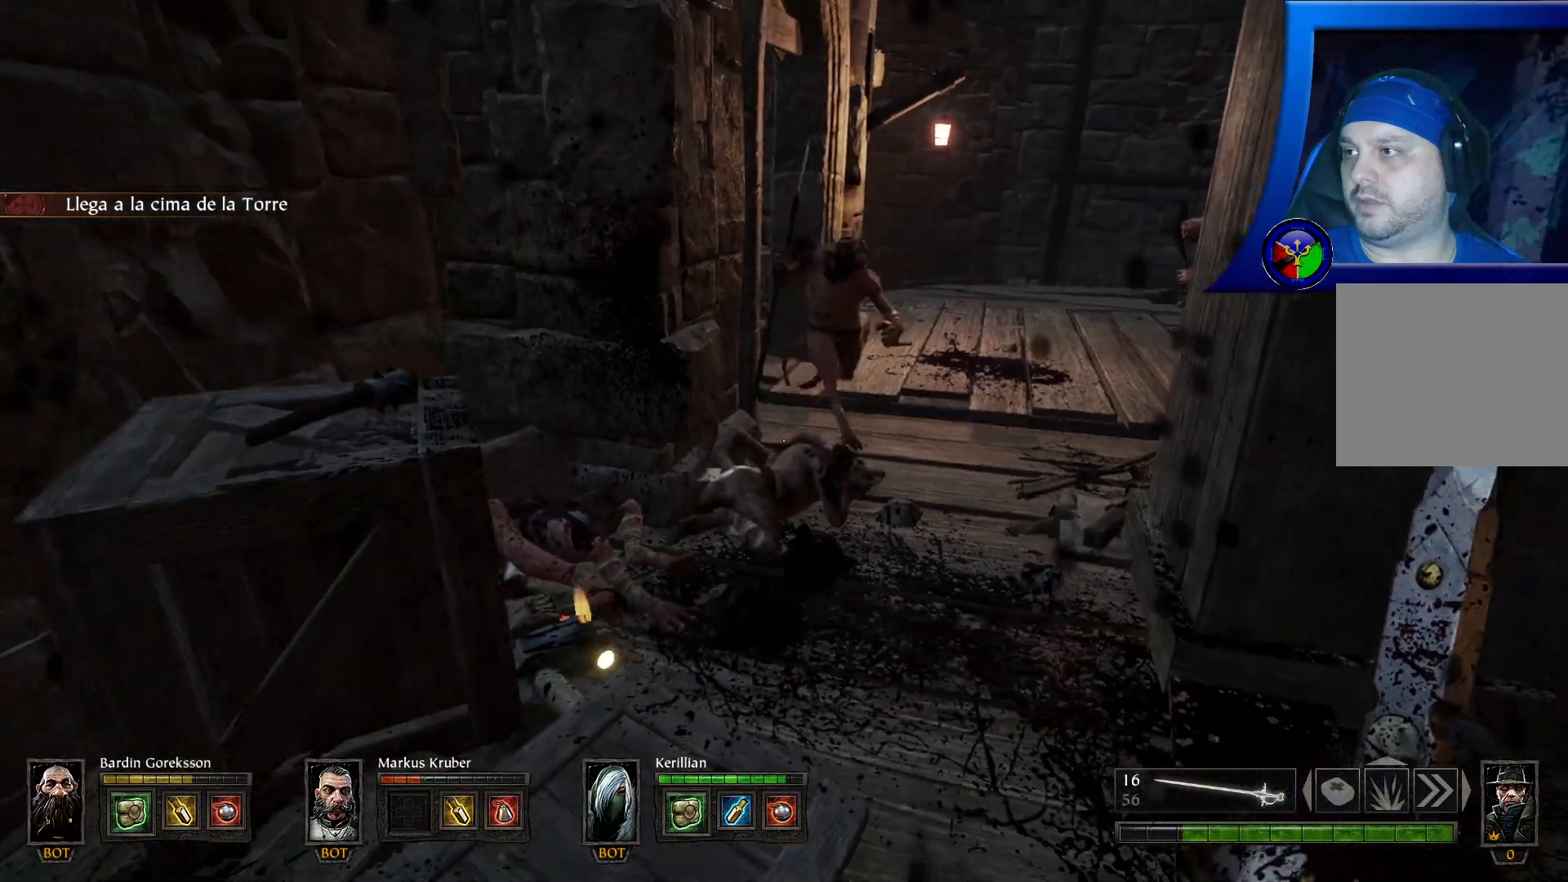
{"buttons": ["R2"], "left_stick": "up", "right_stick": "center", "events": [[67, "left_stick", "center"], [283, "left_stick", "up"], [300, "right_stick", "up-right"], [367, "R2", "down"], [483, "right_stick", "center"]]}
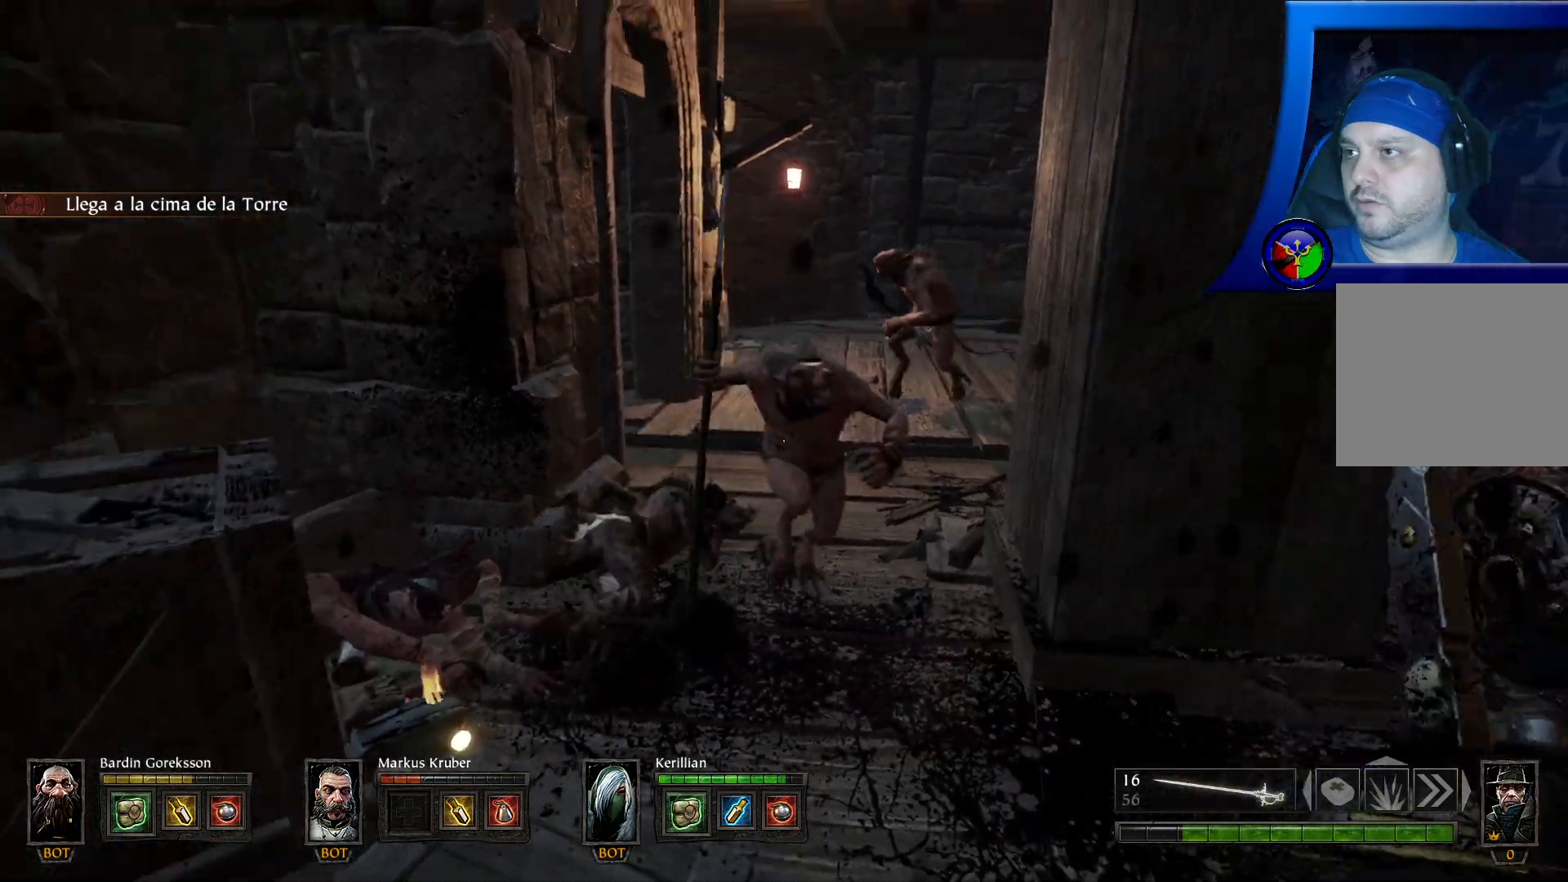
{"buttons": ["R2"], "left_stick": "up", "right_stick": "center", "events": [[133, "left_stick", "center"], [167, "R2", "up"], [183, "R2", "down"], [350, "left_stick", "up"]]}
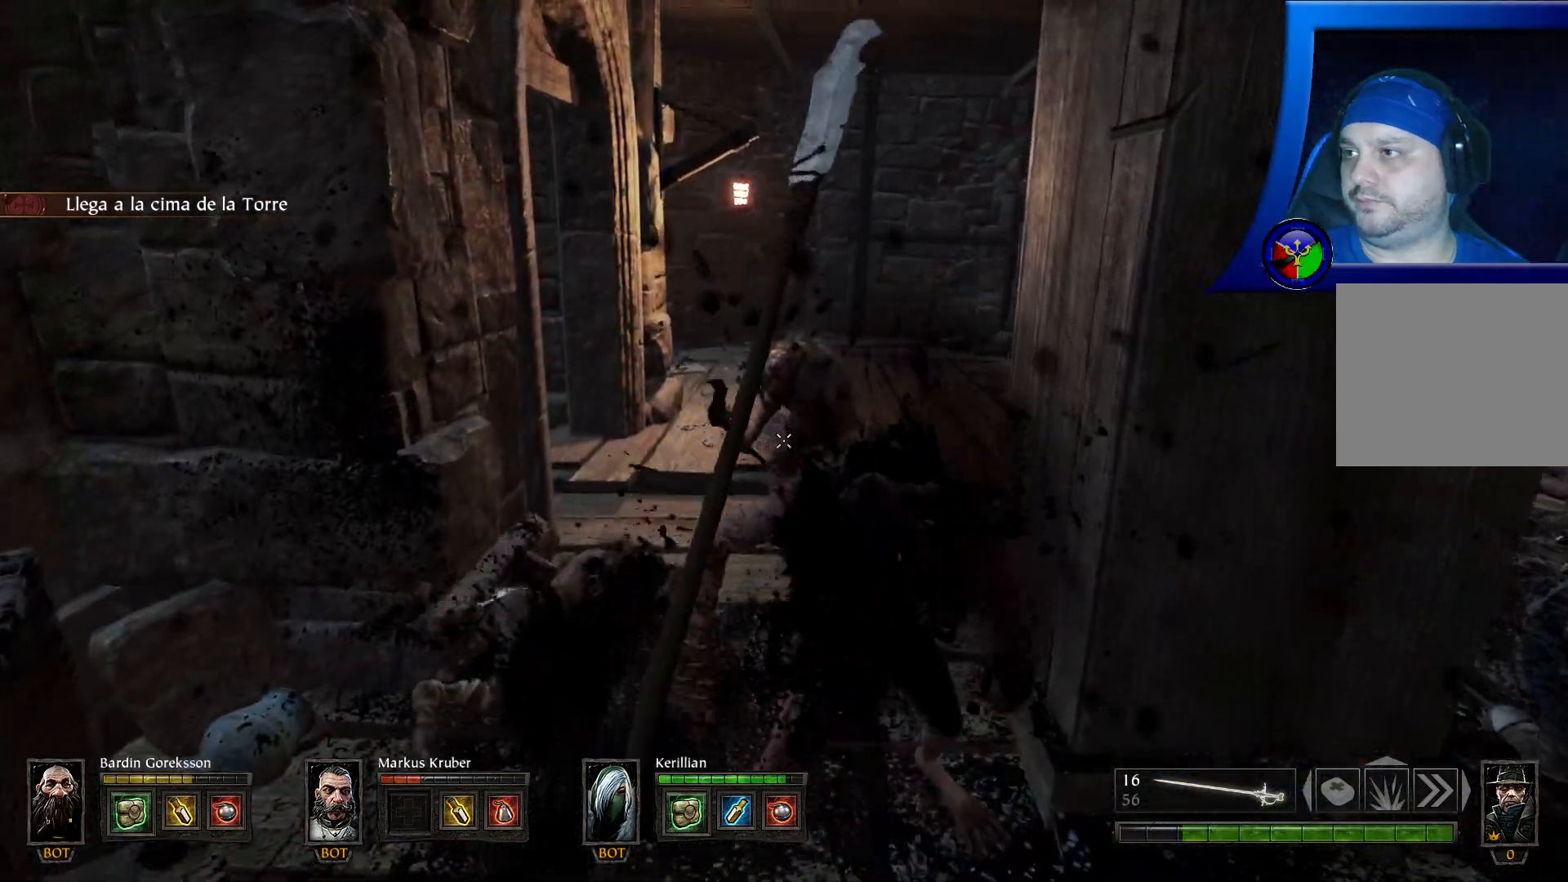
{"buttons": ["R2"], "left_stick": "center", "right_stick": "center", "events": [[367, "left_stick", "center"]]}
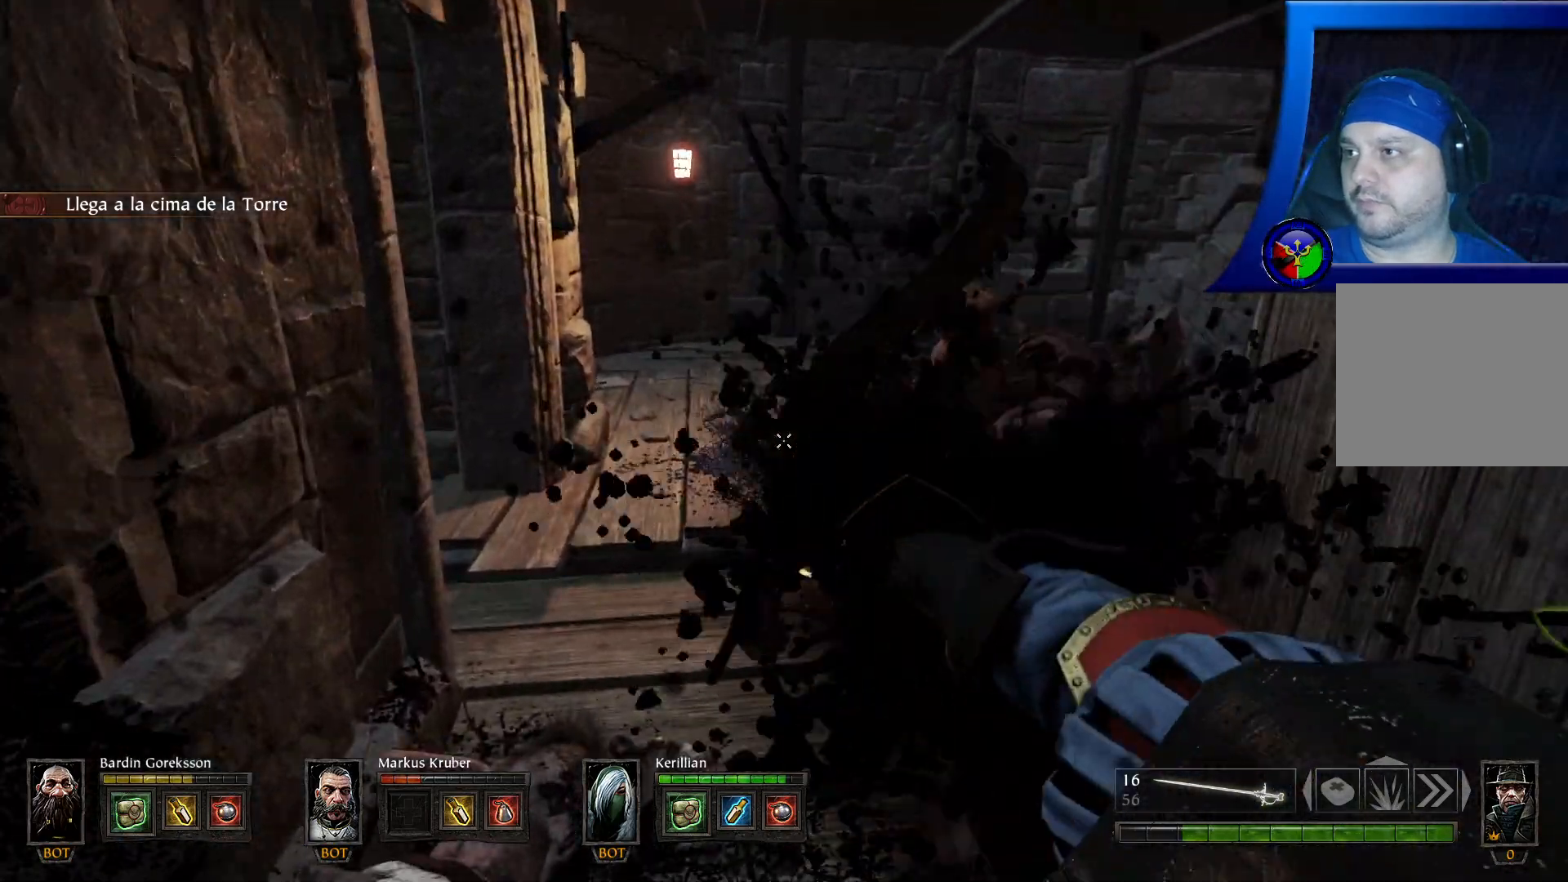
{"buttons": ["R2"], "left_stick": "up", "right_stick": "center", "events": [[217, "left_stick", "up"]]}
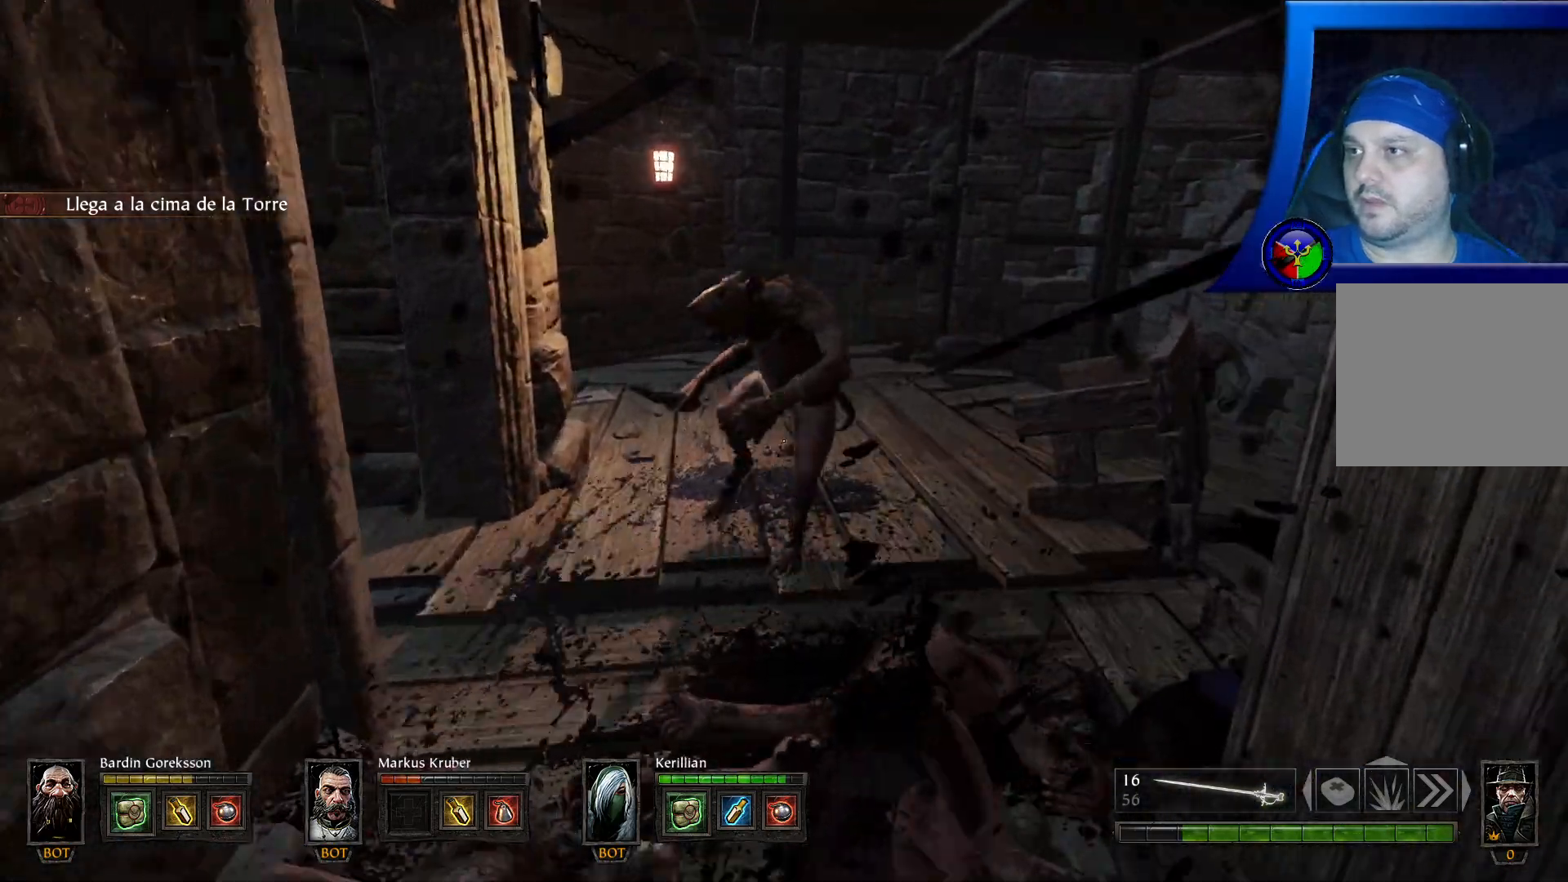
{"buttons": [], "left_stick": "center", "right_stick": "center", "events": [[17, "left_stick", "center"], [433, "R2", "up"]]}
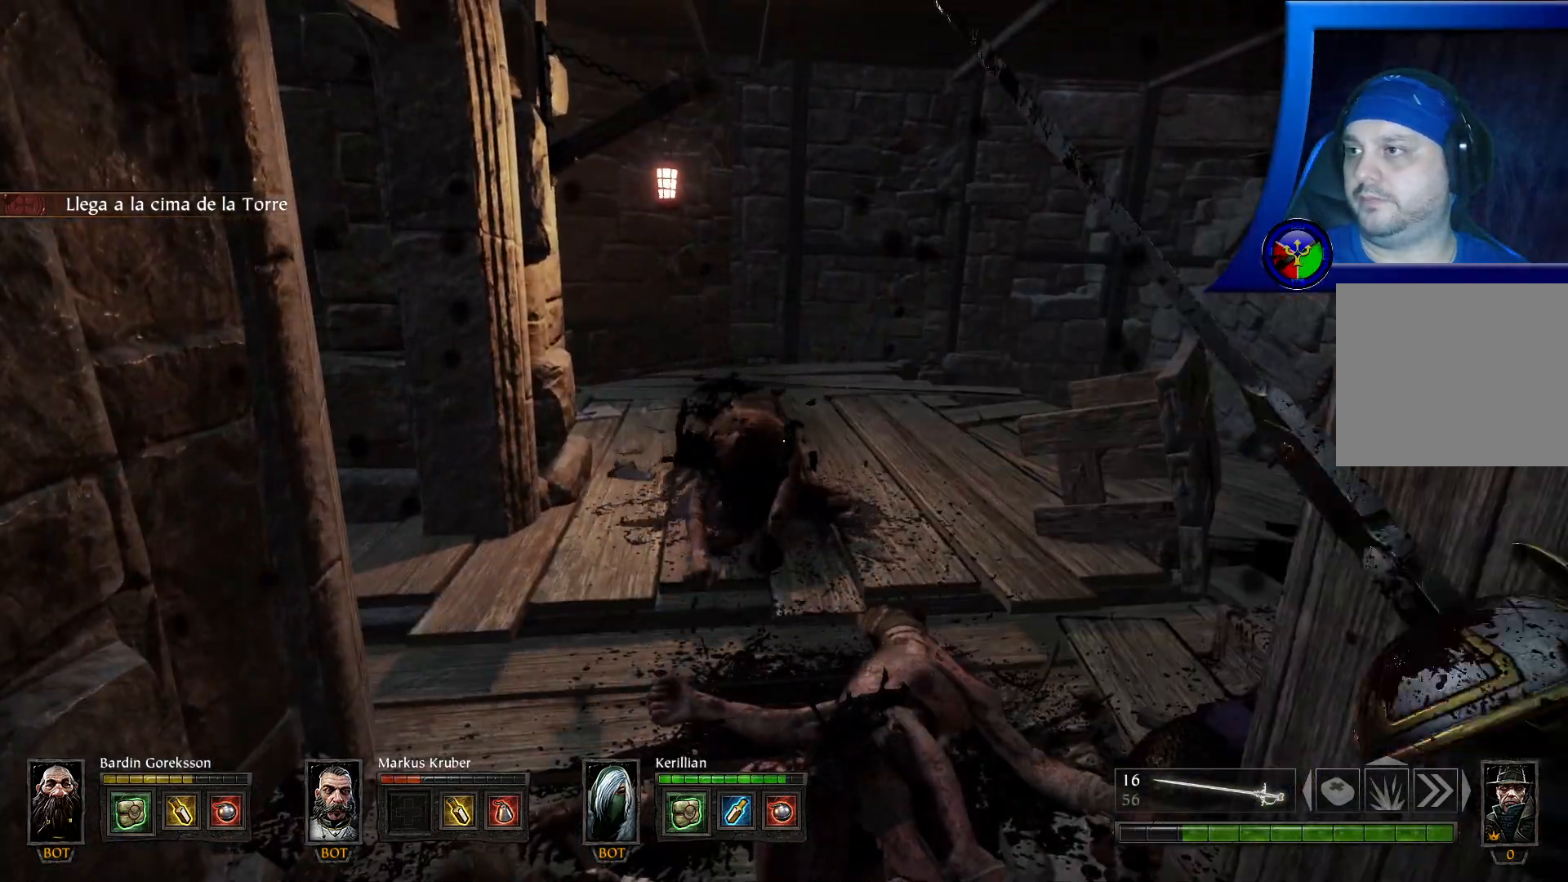
{"buttons": [], "left_stick": "up", "right_stick": "right", "events": [[67, "R2", "down"], [217, "R2", "up"], [317, "left_stick", "up"], [400, "right_stick", "right"]]}
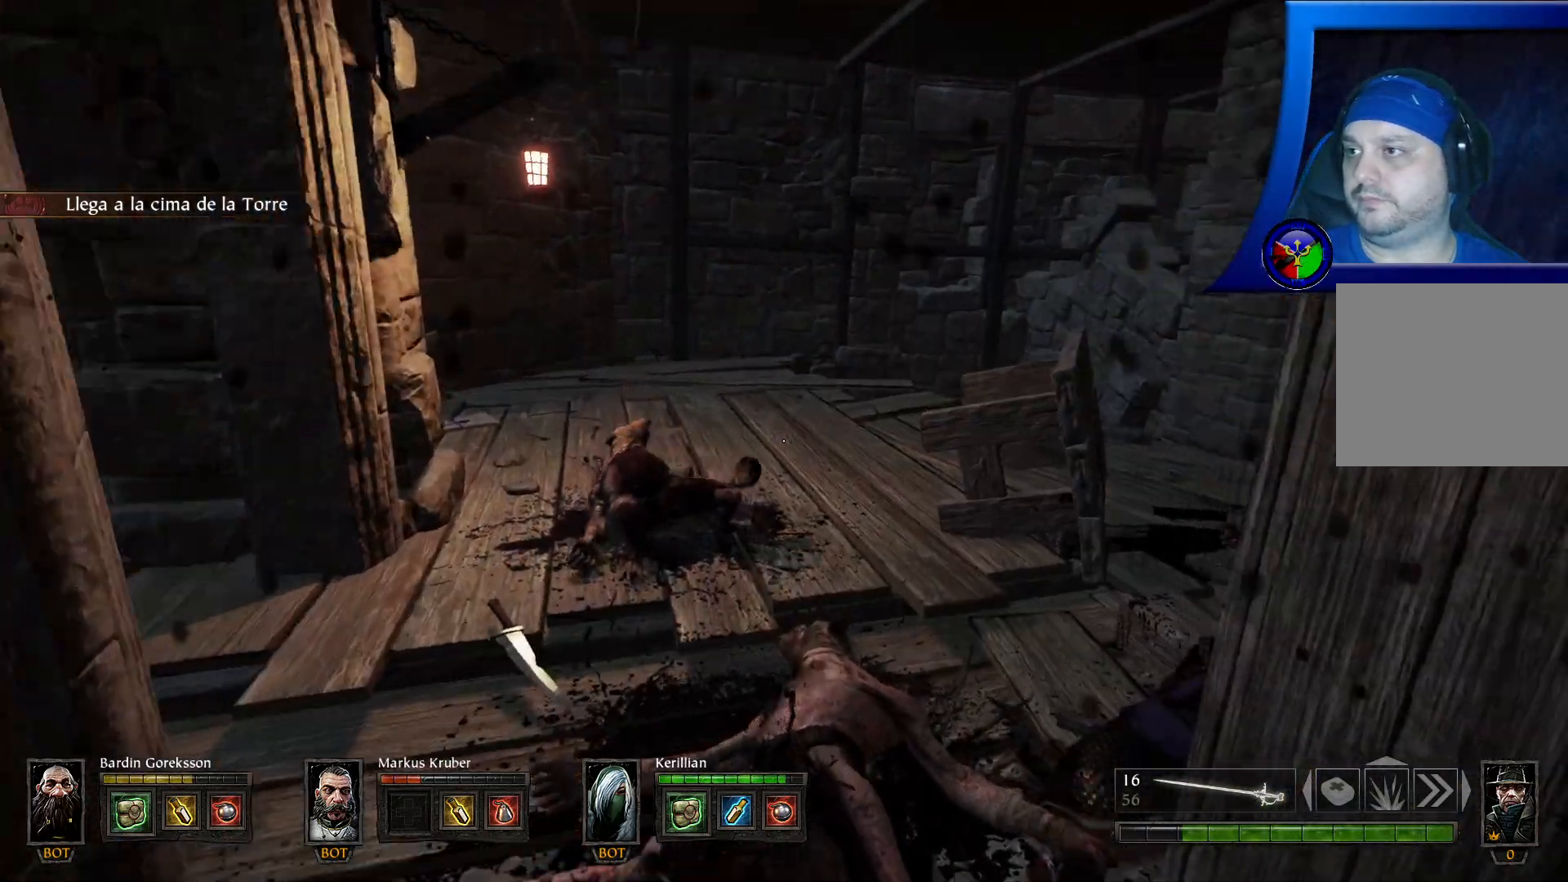
{"buttons": ["R2"], "left_stick": "up", "right_stick": "center", "events": [[367, "right_stick", "center"], [383, "R2", "down"]]}
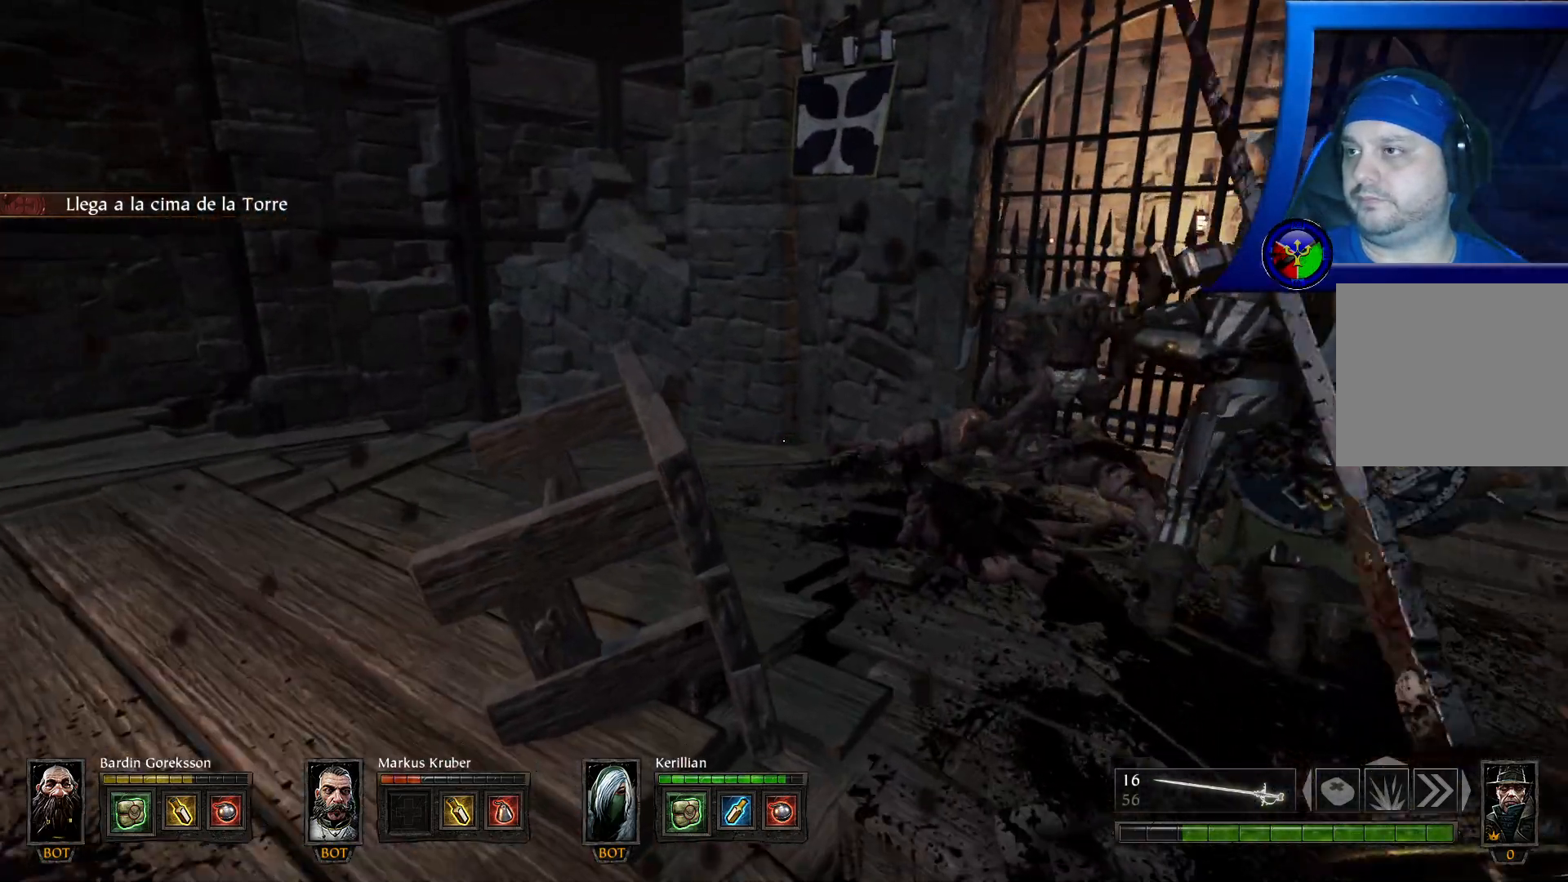
{"buttons": [], "left_stick": "up", "right_stick": "center", "events": [[50, "left_stick", "up-right"], [83, "R2", "up"], [167, "right_stick", "right"], [267, "left_stick", "up"], [300, "R2", "down"], [433, "right_stick", "center"], [500, "R2", "up"]]}
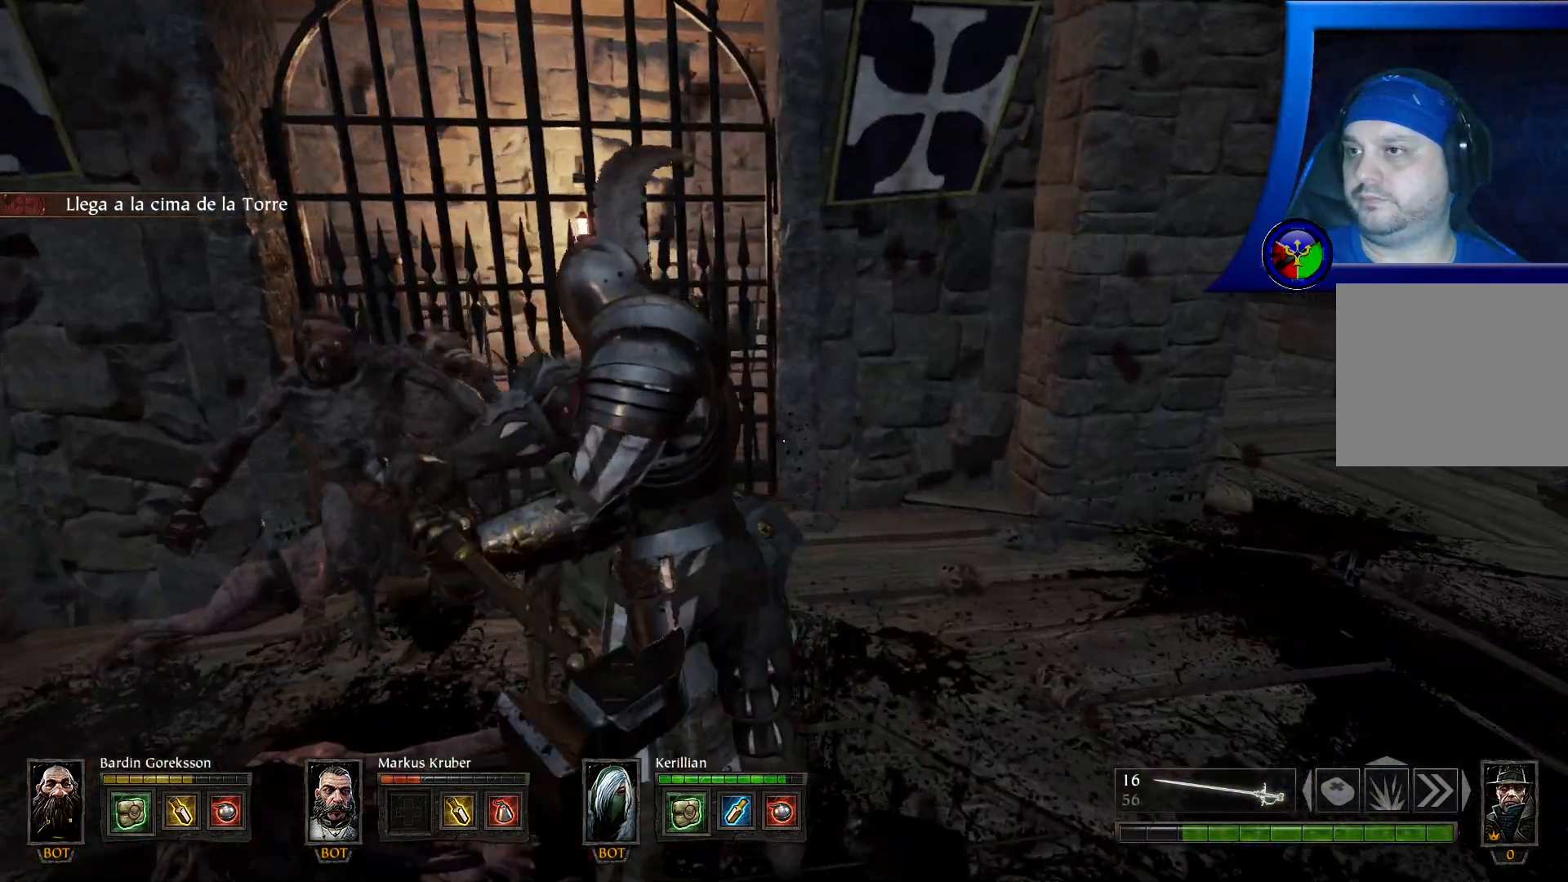
{"buttons": ["R2"], "left_stick": "up-left", "right_stick": "center", "events": [[50, "R2", "down"], [150, "left_stick", "up-left"], [317, "right_stick", "down-left"], [500, "right_stick", "center"]]}
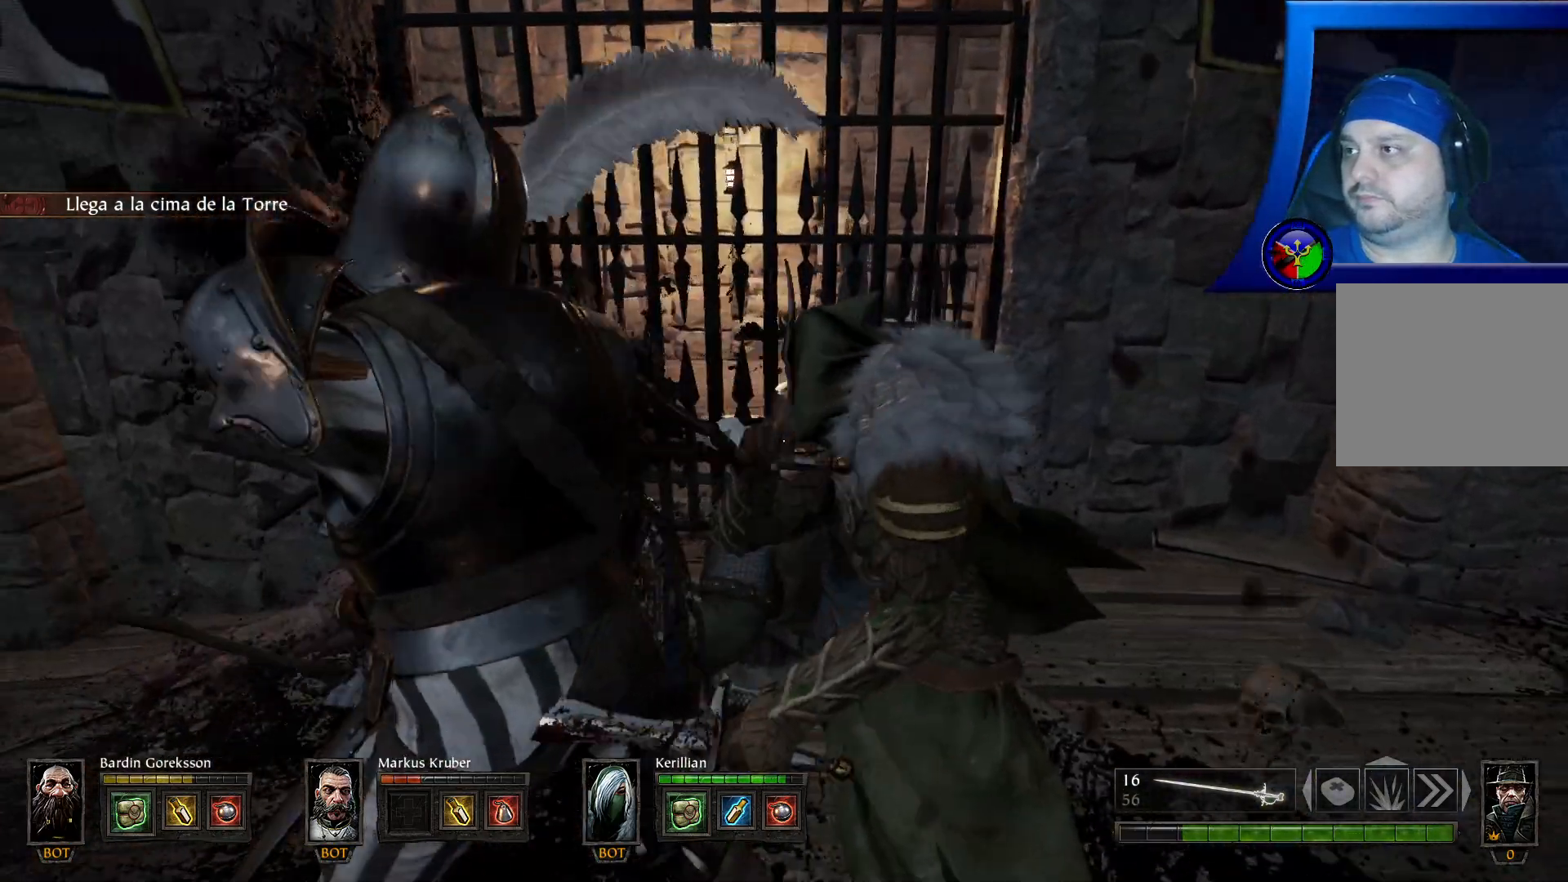
{"buttons": [], "left_stick": "center", "right_stick": "left"}
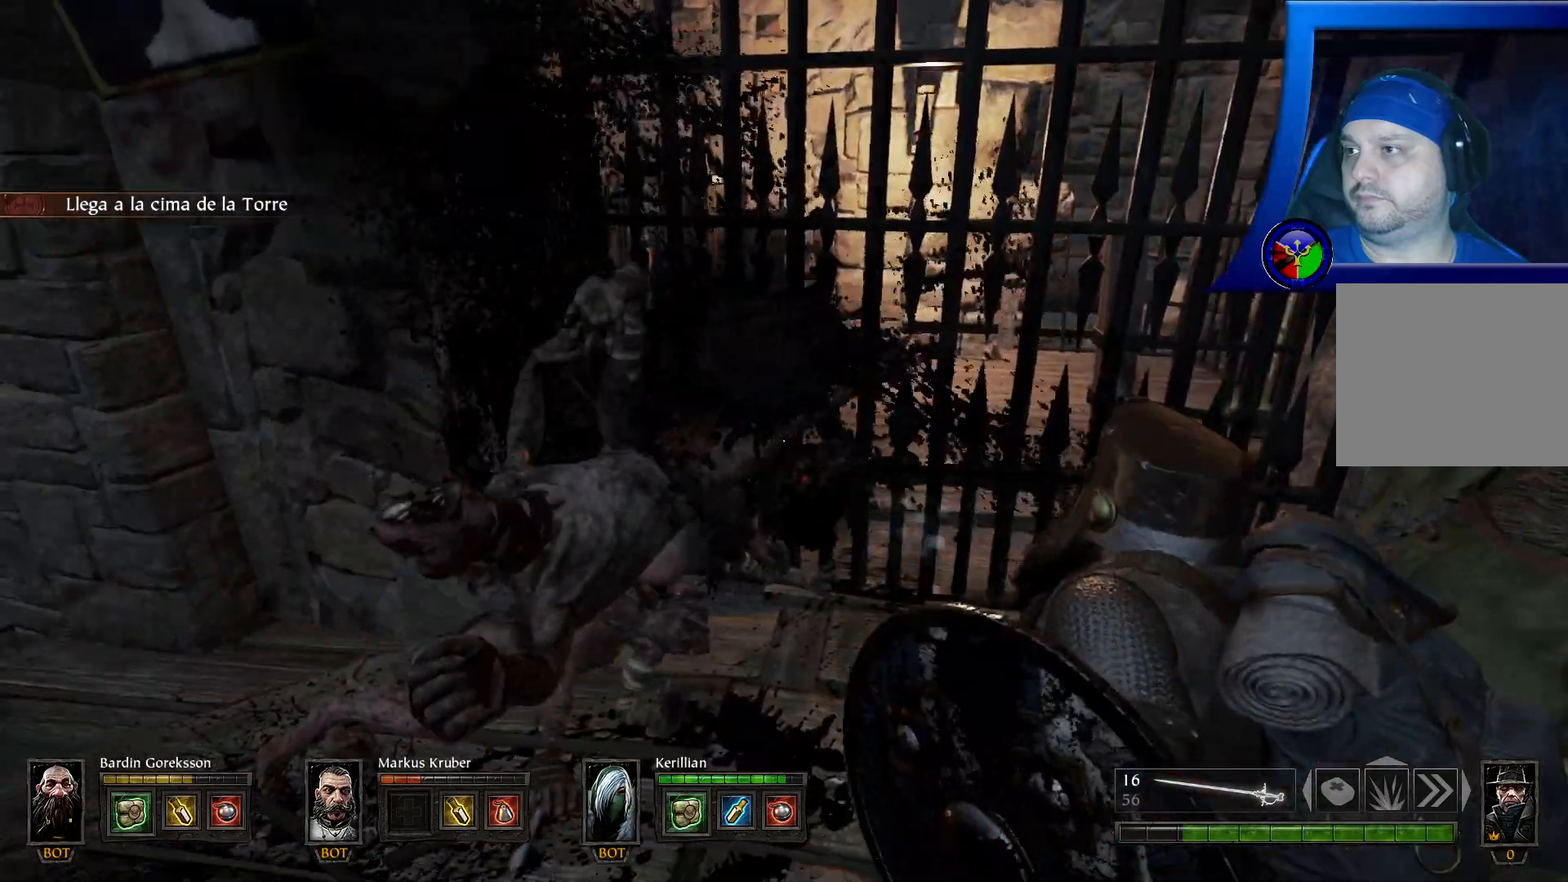
{"buttons": [], "left_stick": "down-right", "right_stick": "left", "events": [[50, "R2", "down"], [250, "R2", "up"], [433, "left_stick", "right"], [483, "left_stick", "down-right"]]}
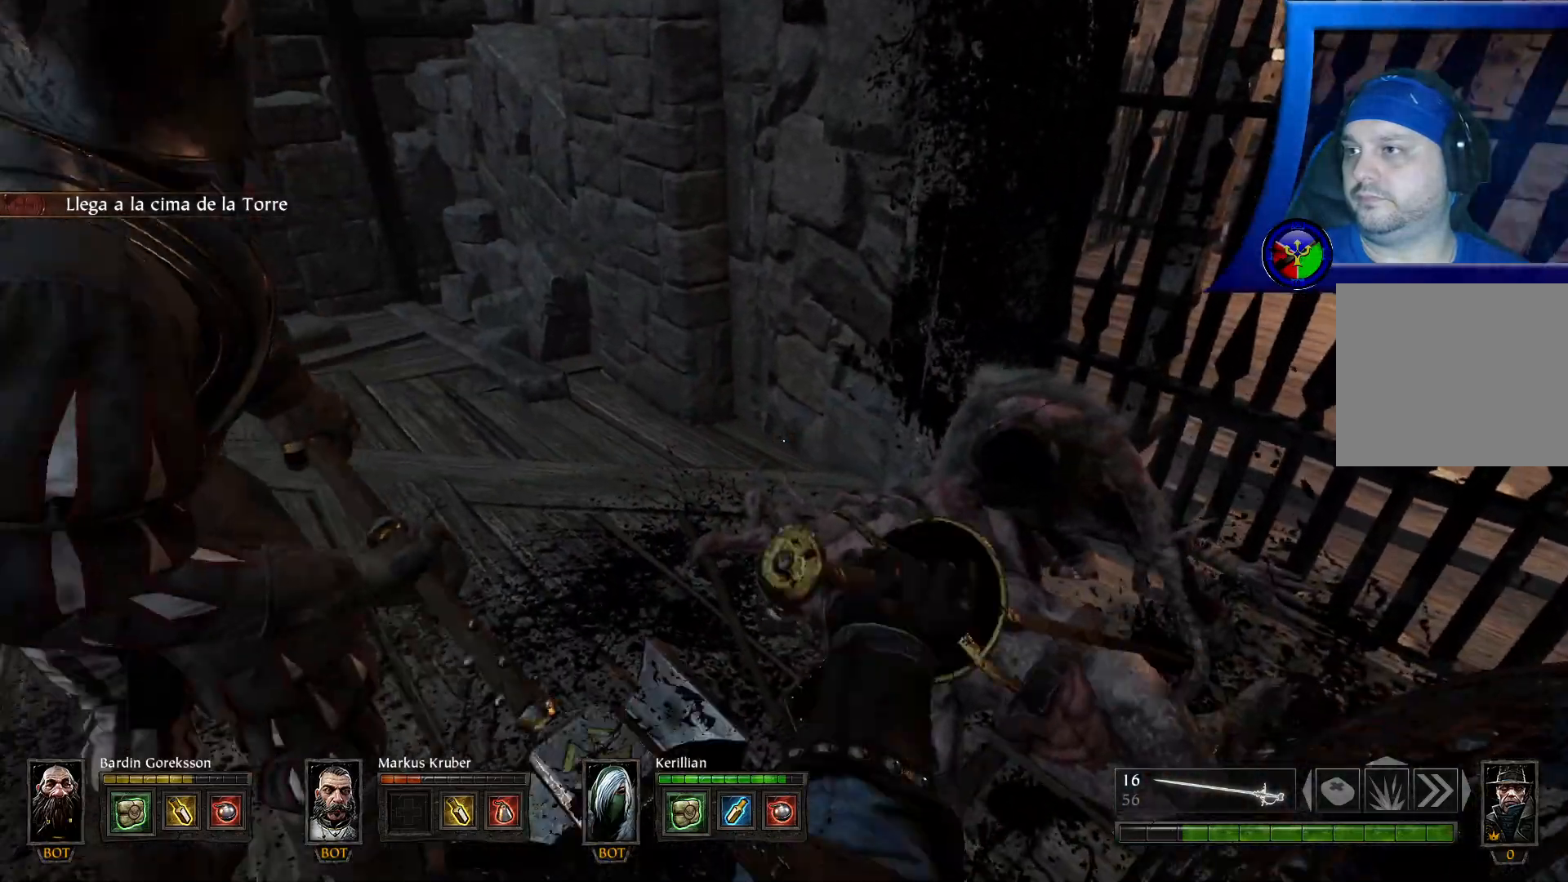
{"buttons": [], "left_stick": "down-right", "right_stick": "left", "events": []}
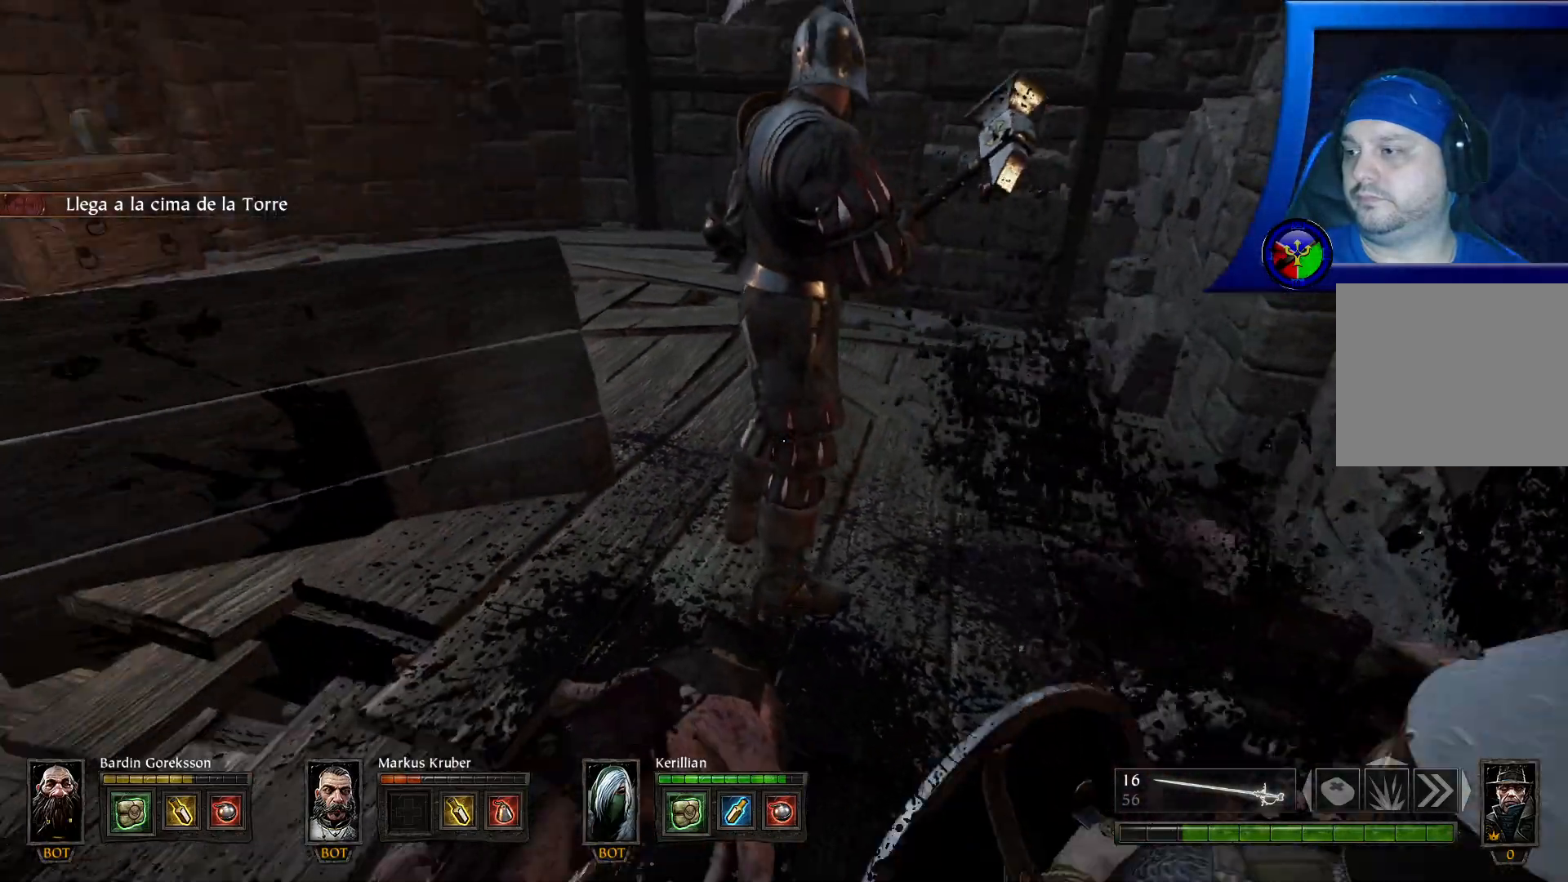
{"buttons": [], "left_stick": "center", "right_stick": "up-left", "events": [[17, "left_stick", "center"], [67, "right_stick", "up-left"]]}
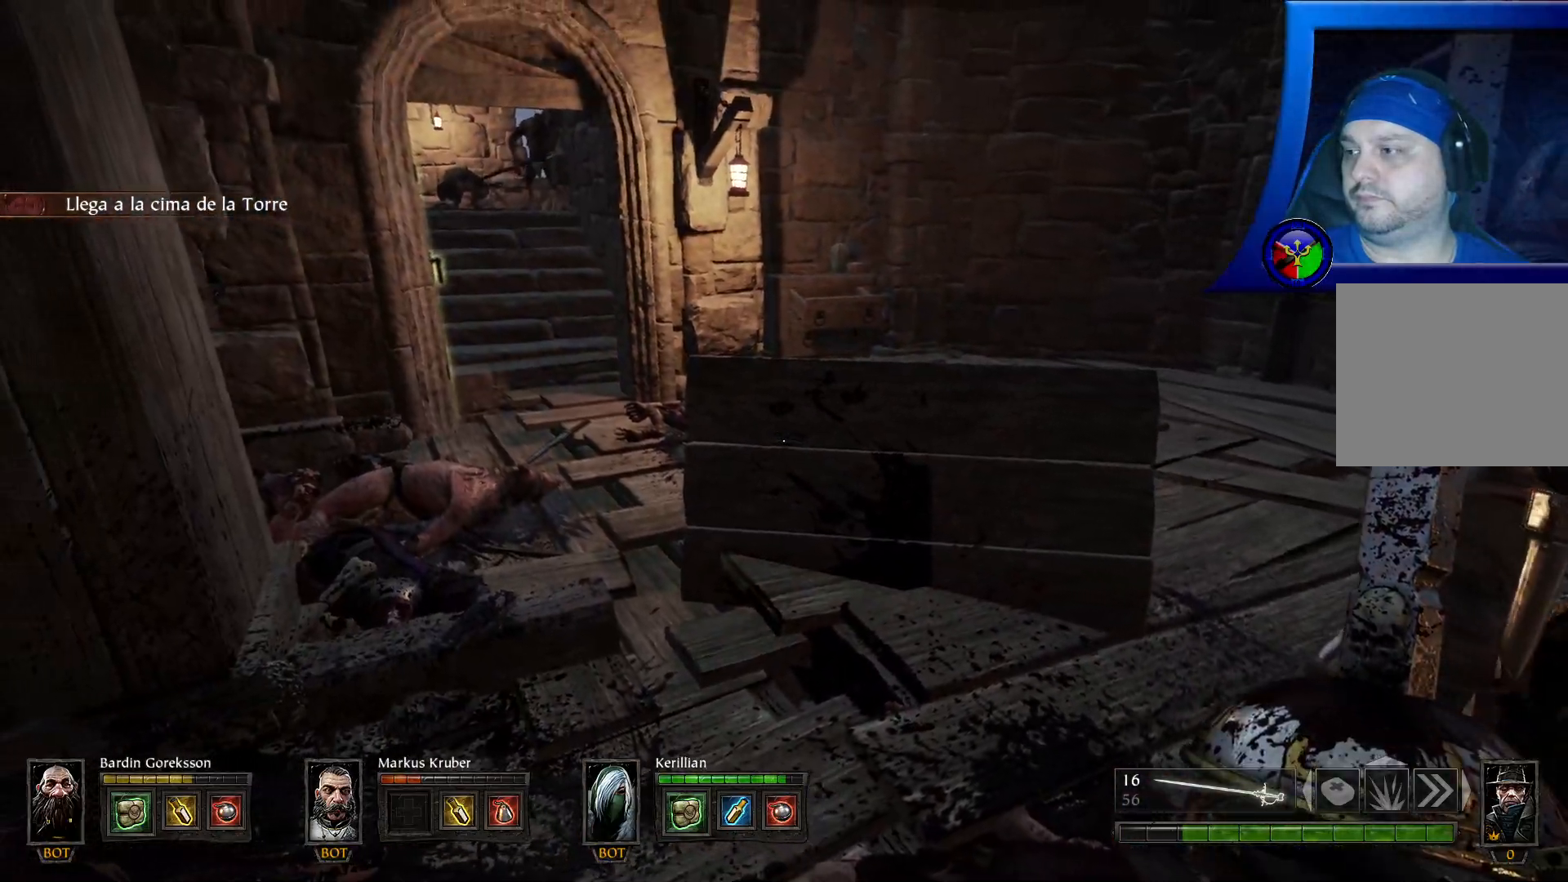
{"buttons": [], "left_stick": "up-right", "right_stick": "up-right", "events": [[50, "left_stick", "up"], [250, "right_stick", "left"], [317, "left_stick", "down-right"], [483, "right_stick", "up-right"], [500, "left_stick", "up-right"]]}
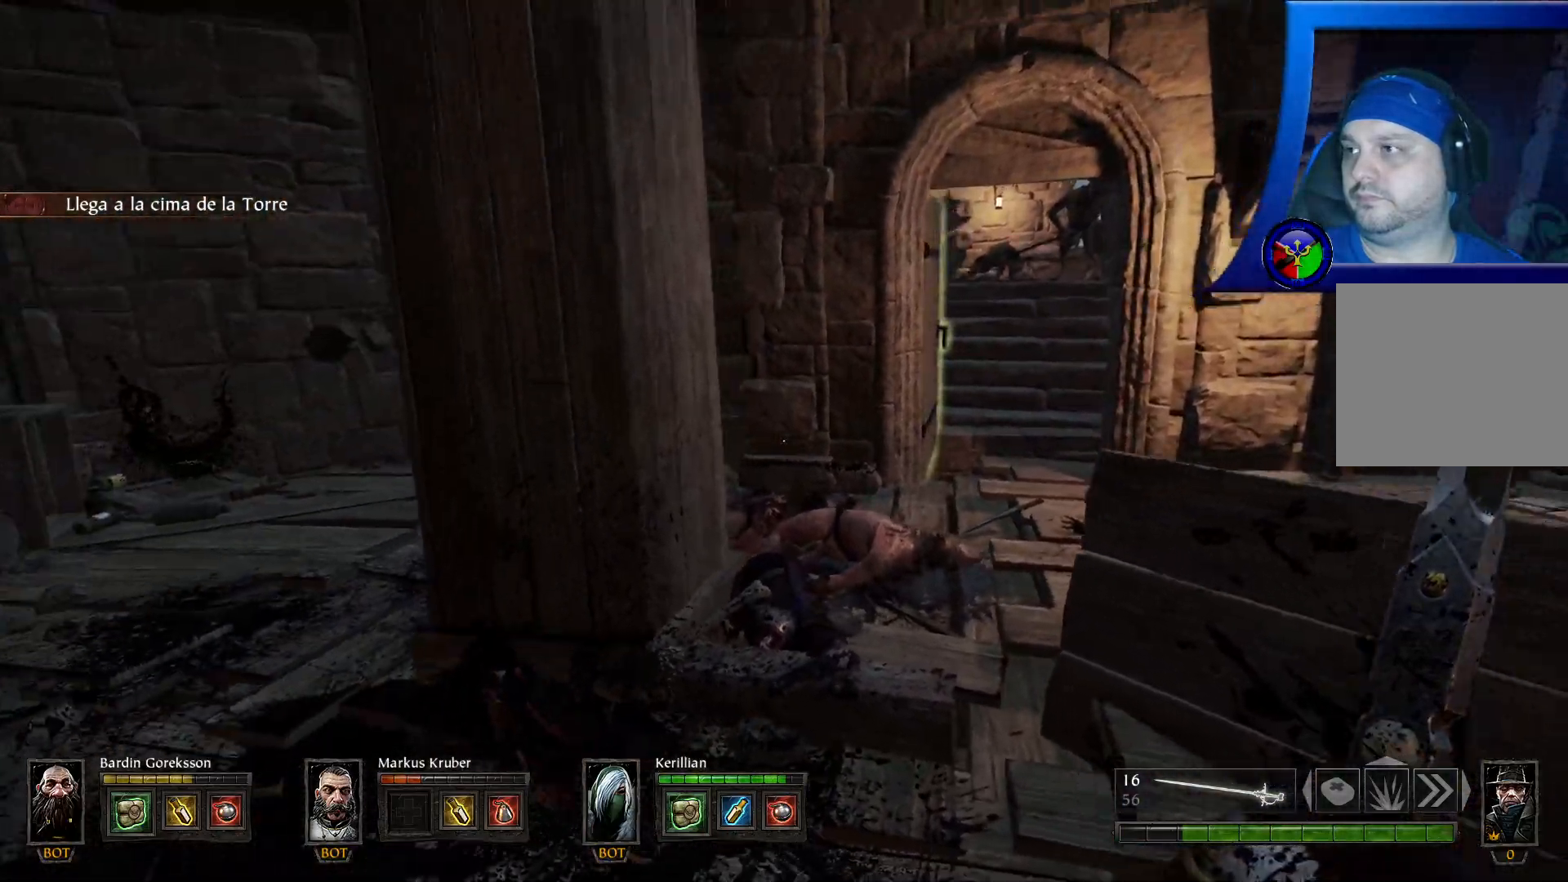
{"buttons": [], "left_stick": "up", "right_stick": "center", "events": [[117, "left_stick", "up"], [167, "right_stick", "center"]]}
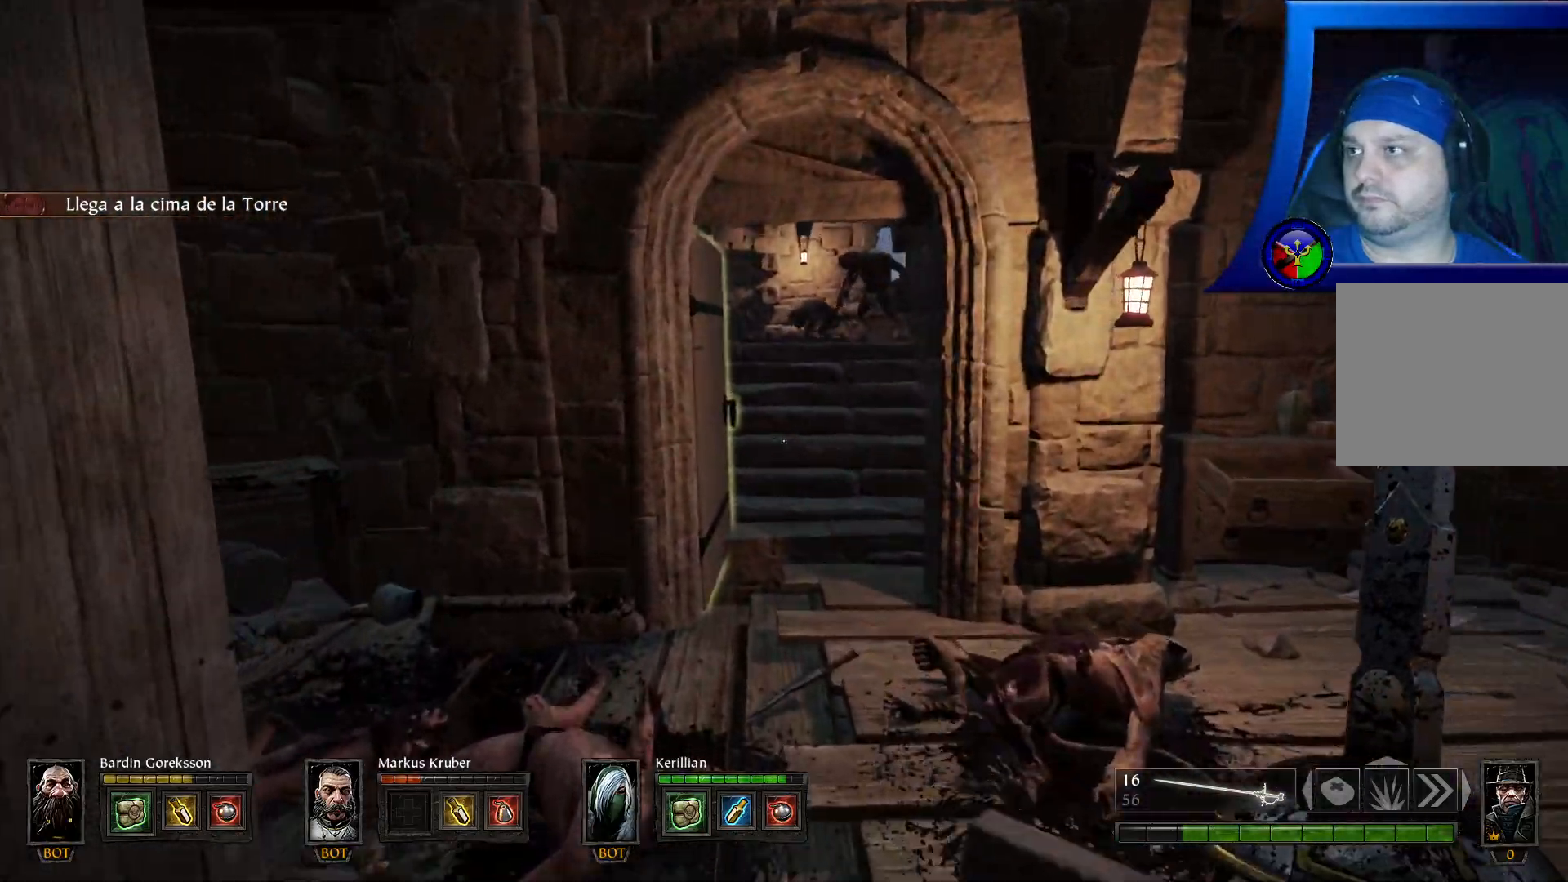
{"buttons": [], "left_stick": "up", "right_stick": "center", "events": []}
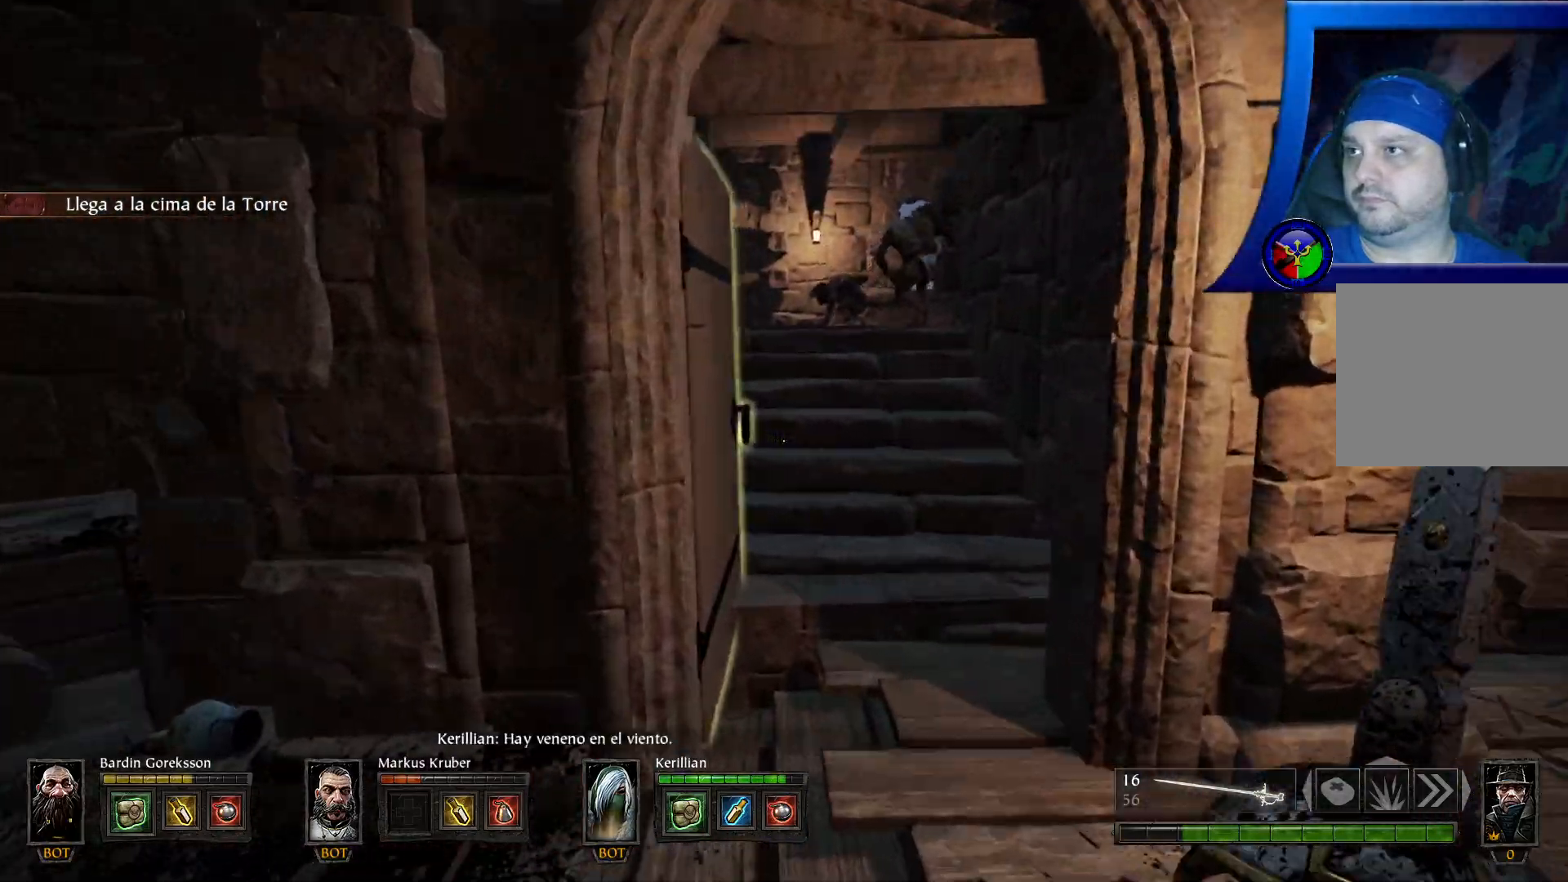
{"buttons": [], "left_stick": "up", "right_stick": "center", "events": [[17, "L1", "down"], [117, "L1", "up"], [133, "right_stick", "up"], [217, "right_stick", "center"]]}
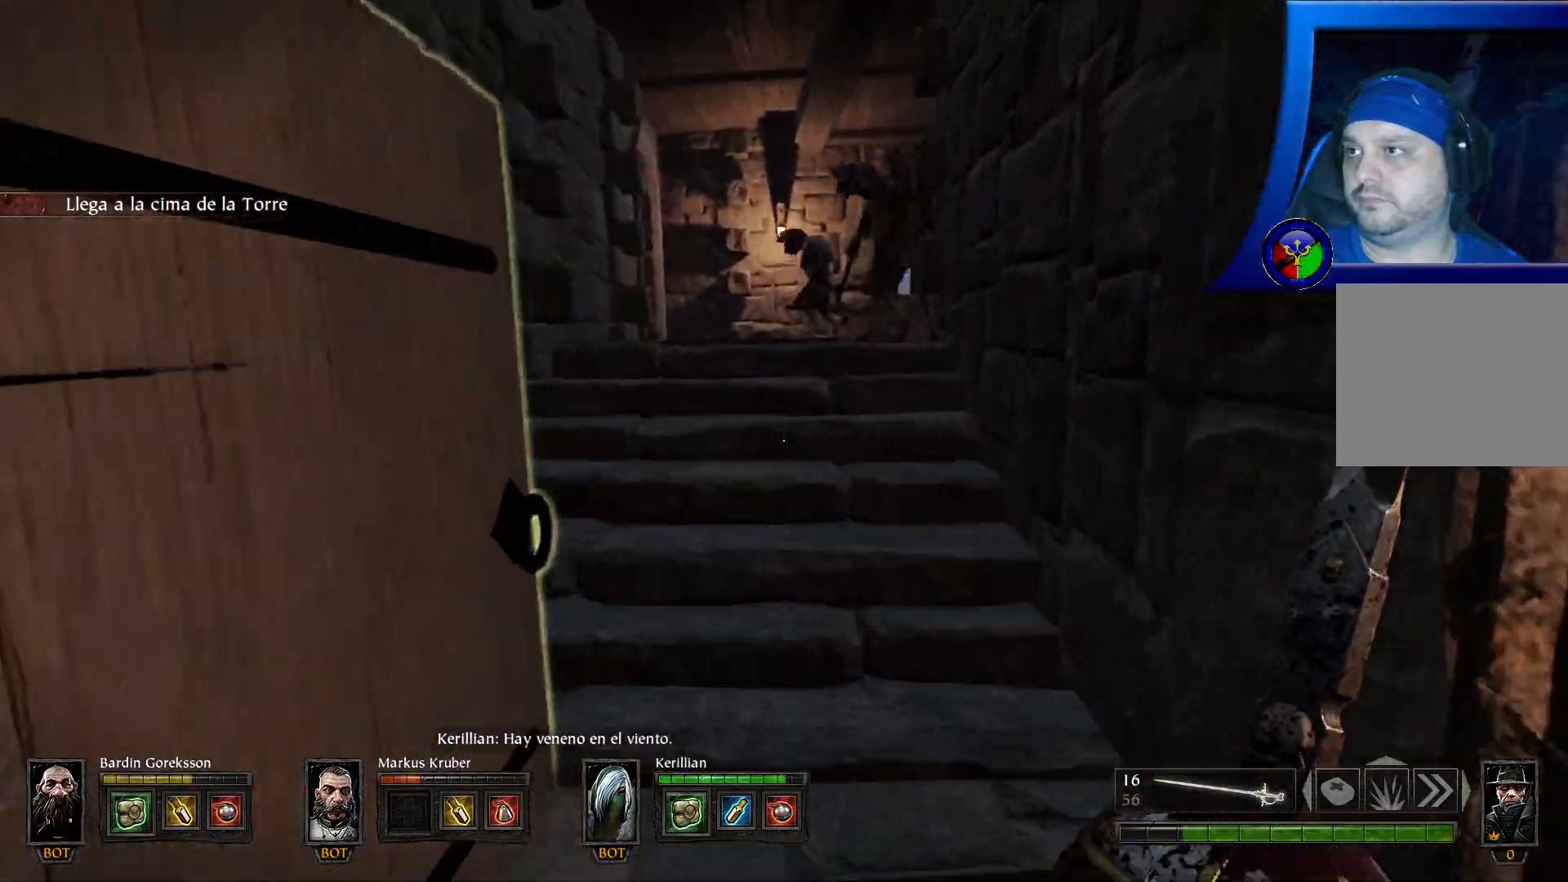
{"buttons": [], "left_stick": "up", "right_stick": "up", "events": [[150, "right_stick", "up"], [283, "right_stick", "center"], [500, "right_stick", "up"]]}
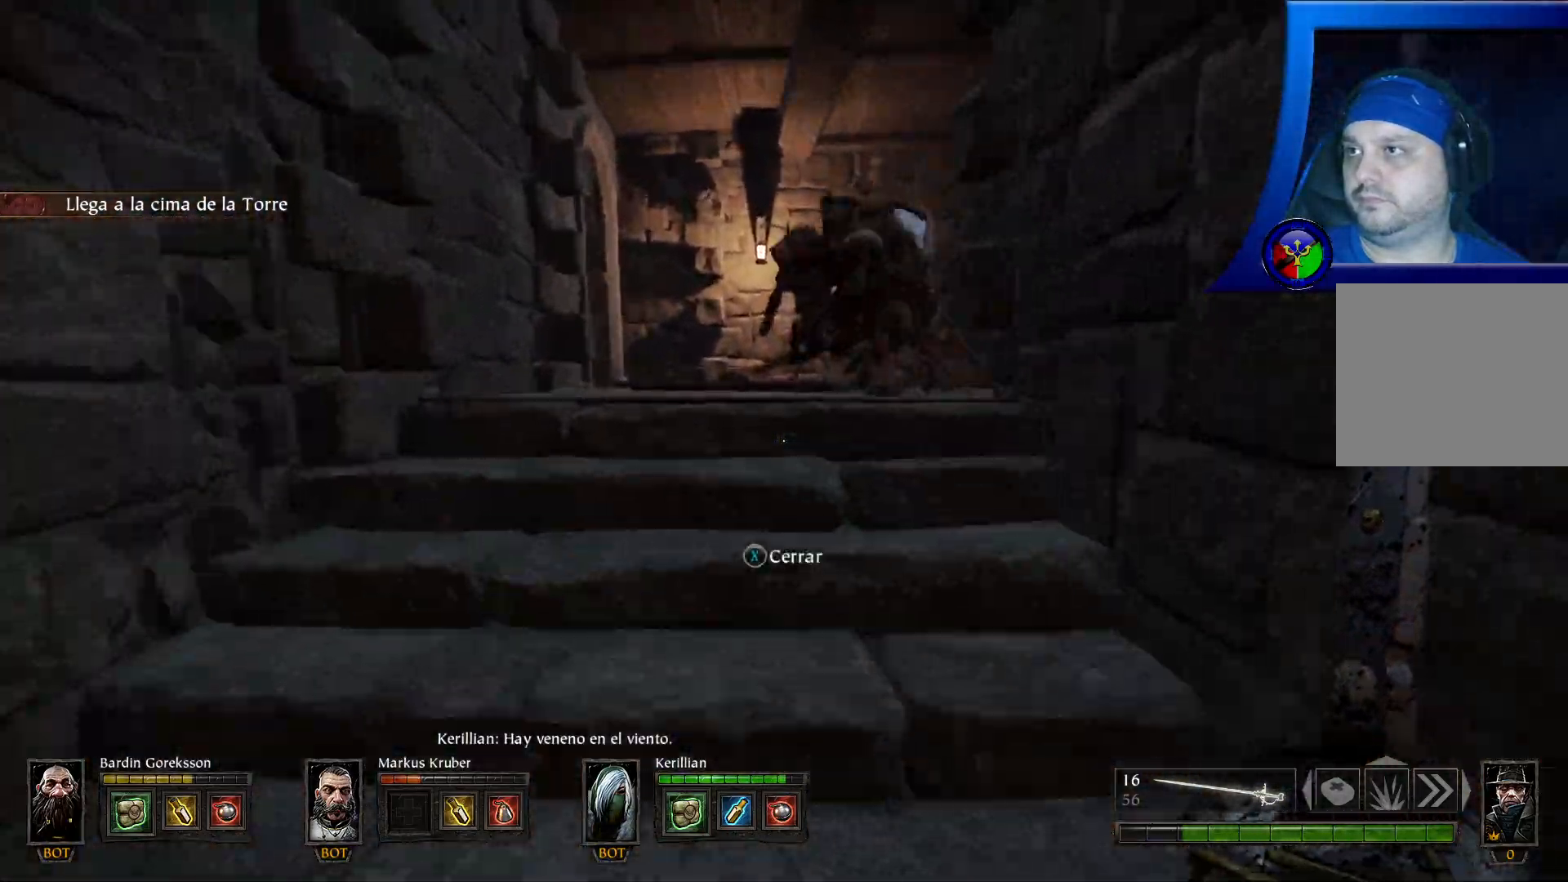
{"buttons": ["R2"], "left_stick": "up", "right_stick": "center", "events": [[33, "right_stick", "up-right"], [183, "right_stick", "center"], [233, "R2", "down"]]}
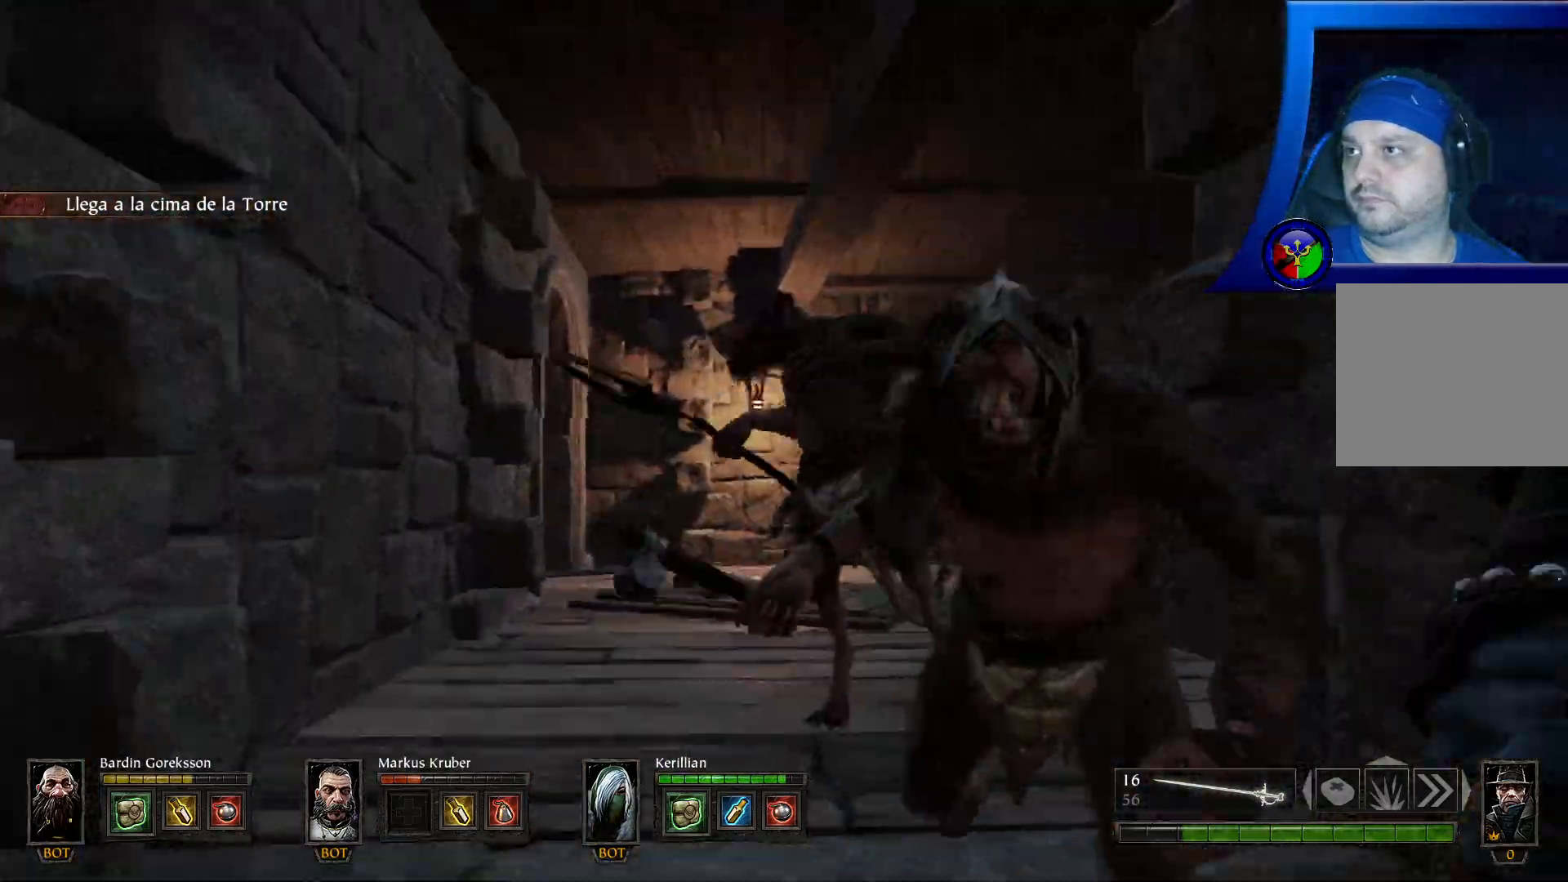
{"buttons": ["R2"], "left_stick": "up", "right_stick": "center", "events": []}
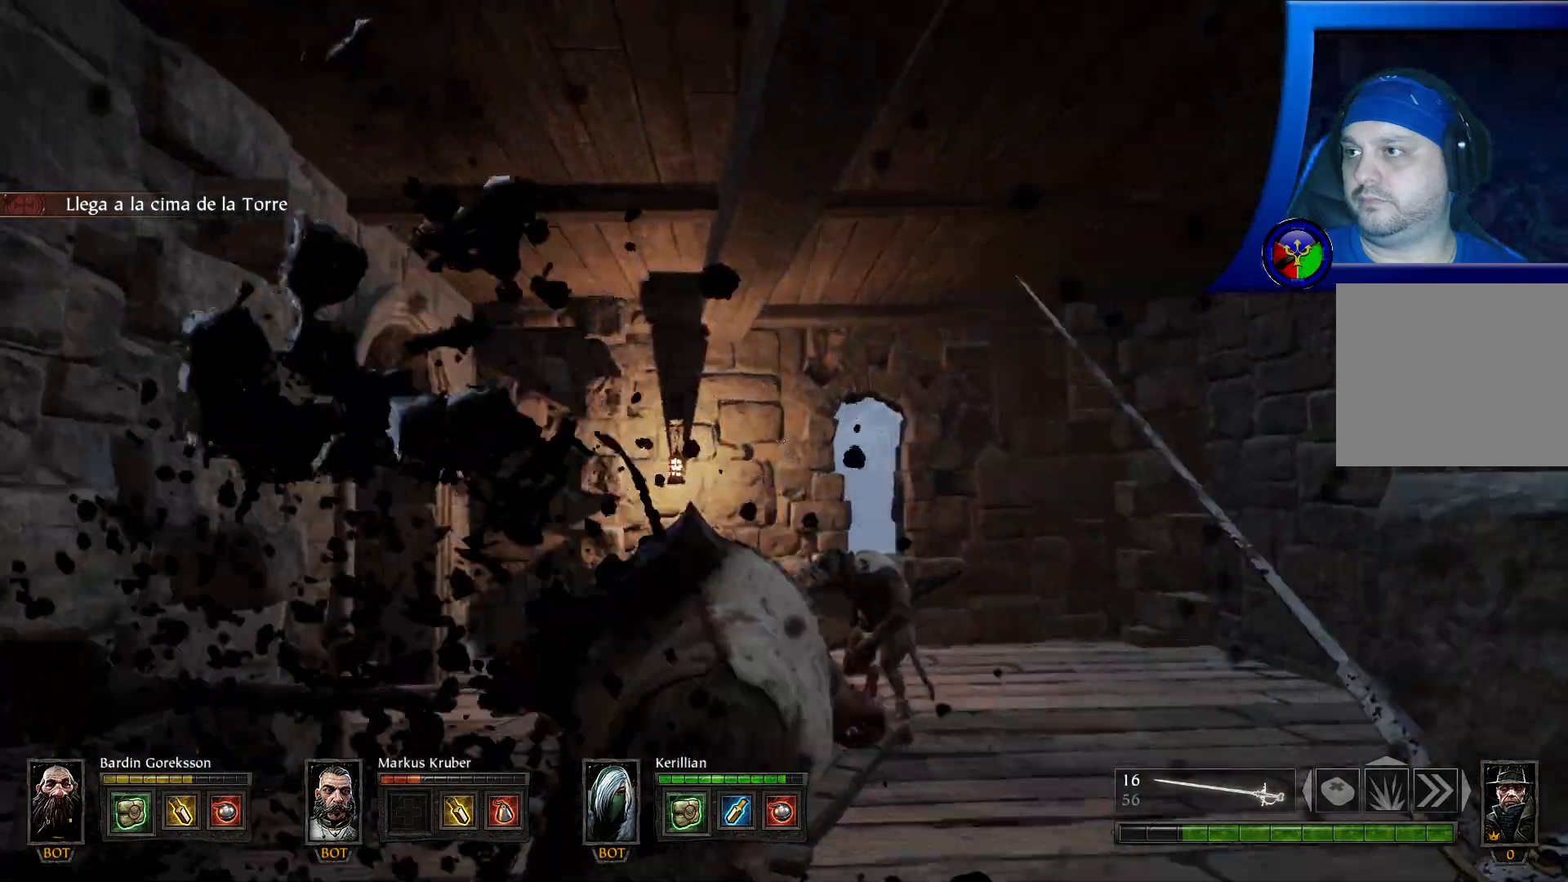
{"buttons": ["R2"], "left_stick": "up", "right_stick": "center", "events": [[67, "left_stick", "center"], [150, "left_stick", "up"], [233, "right_stick", "down"], [317, "R2", "up"], [367, "R2", "down"], [500, "right_stick", "center"]]}
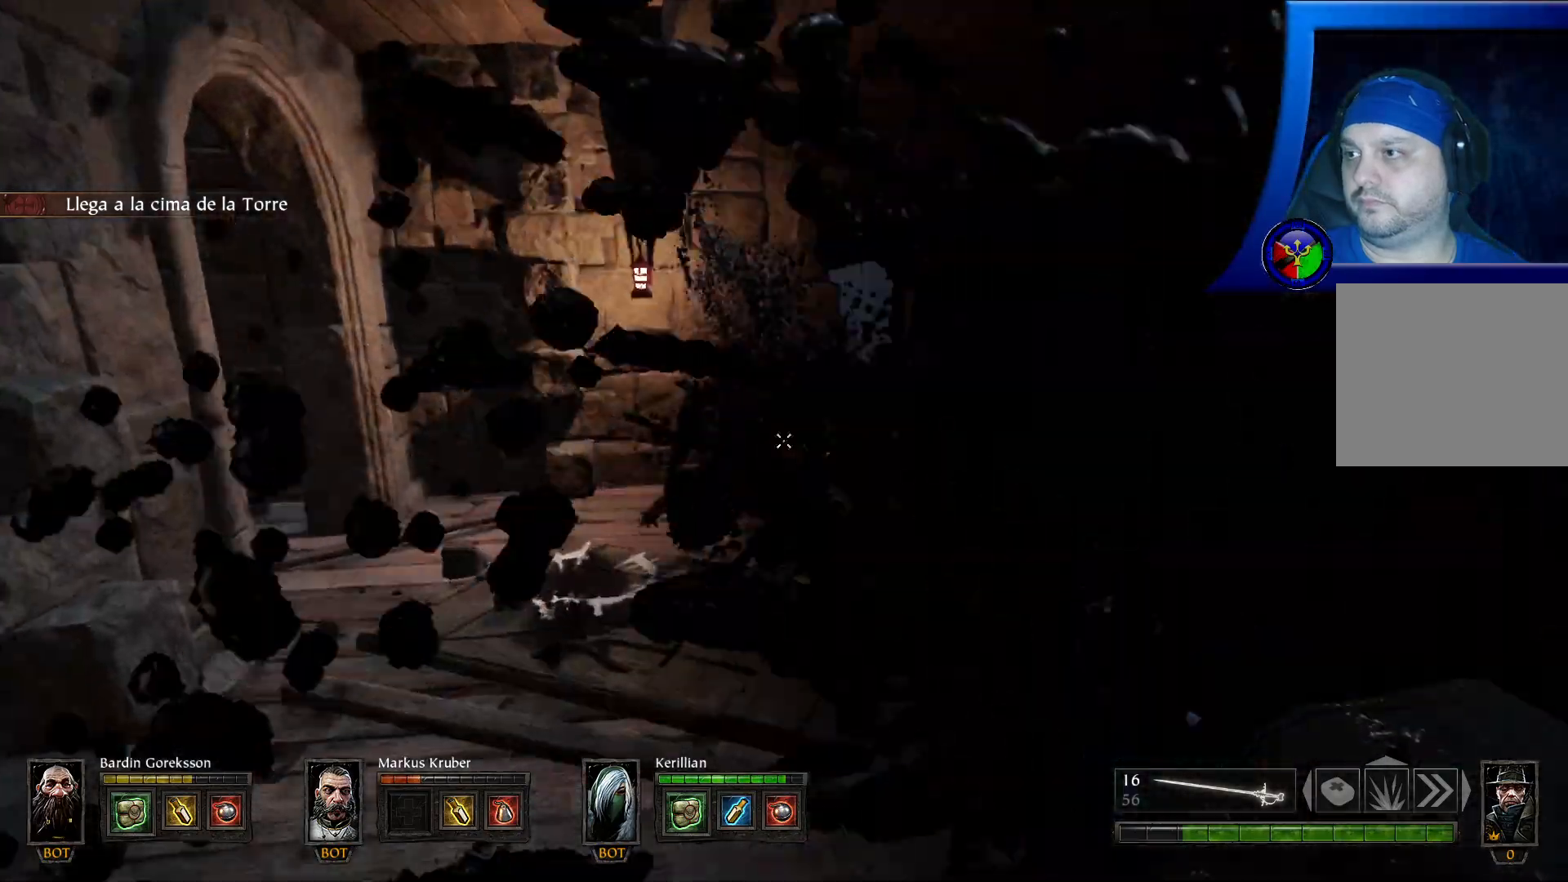
{"buttons": ["R2"], "left_stick": "up", "right_stick": "down-right", "events": [[400, "R2", "up"], [400, "right_stick", "down-right"], [417, "R2", "down"]]}